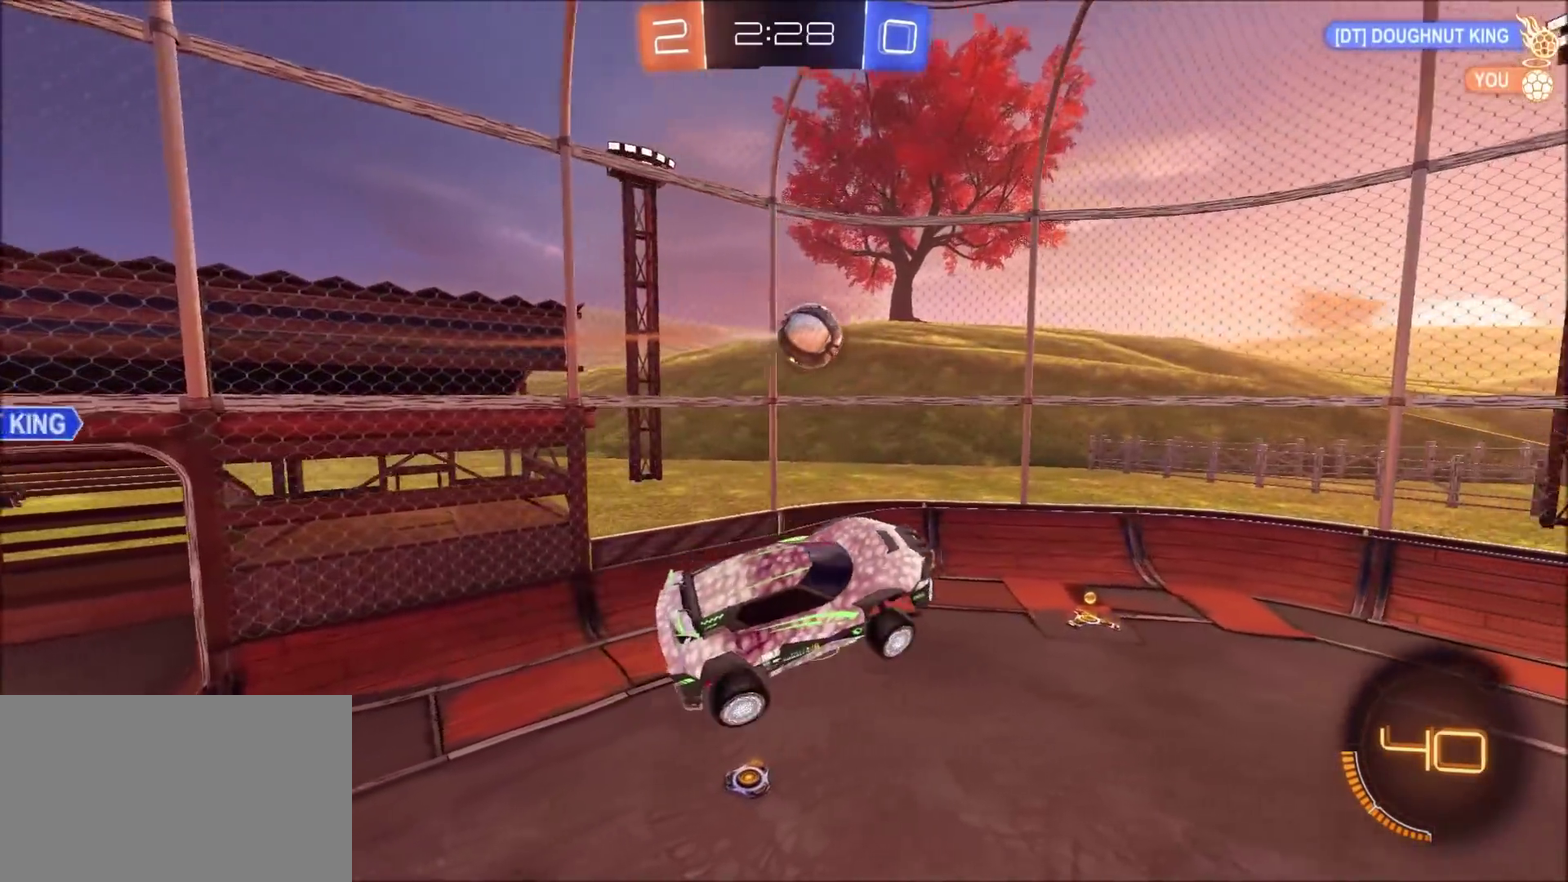
Gameplay with a controller (PlayStation layout); each line is a JSON object with the inputs held at the frame after it (dt_ms = milliseconds from this image to that frame). "events" lists button and stick changes between this image and that frame as [ms after this image, input, new state], when the widget could be followed in between.
{"dt_ms": 300, "buttons": [], "left_stick": "right", "right_stick": "center", "events": [[17, "L1", "up"], [67, "left_stick", "center"], [267, "left_stick", "right"]]}
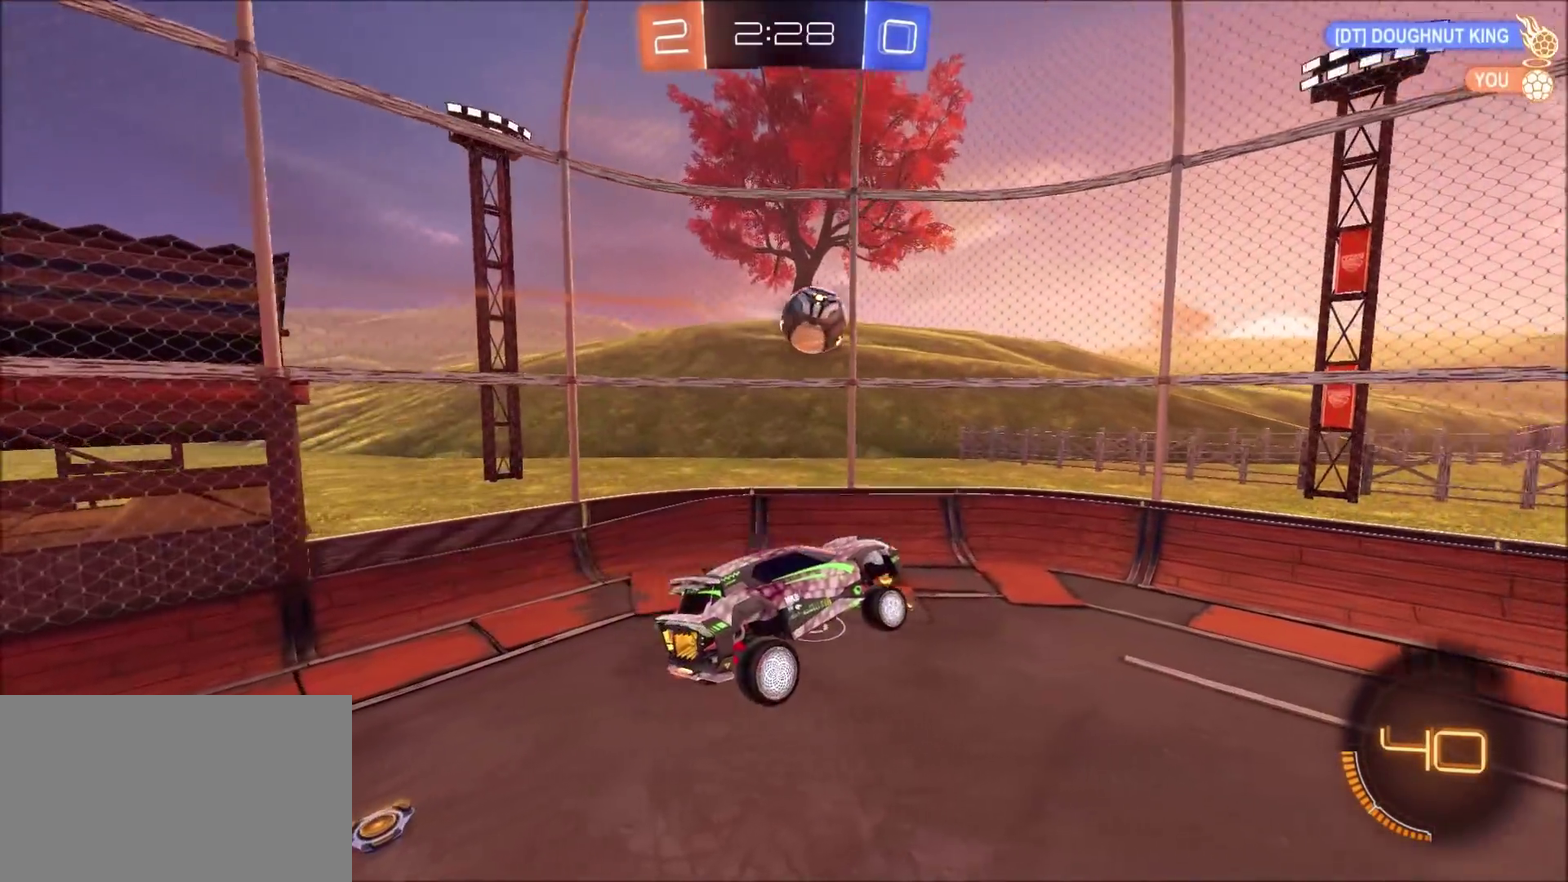
{"dt_ms": 400, "buttons": [], "left_stick": "right", "right_stick": "center", "events": [[17, "L1", "down"], [100, "L1", "up"], [150, "left_stick", "center"], [233, "left_stick", "right"]]}
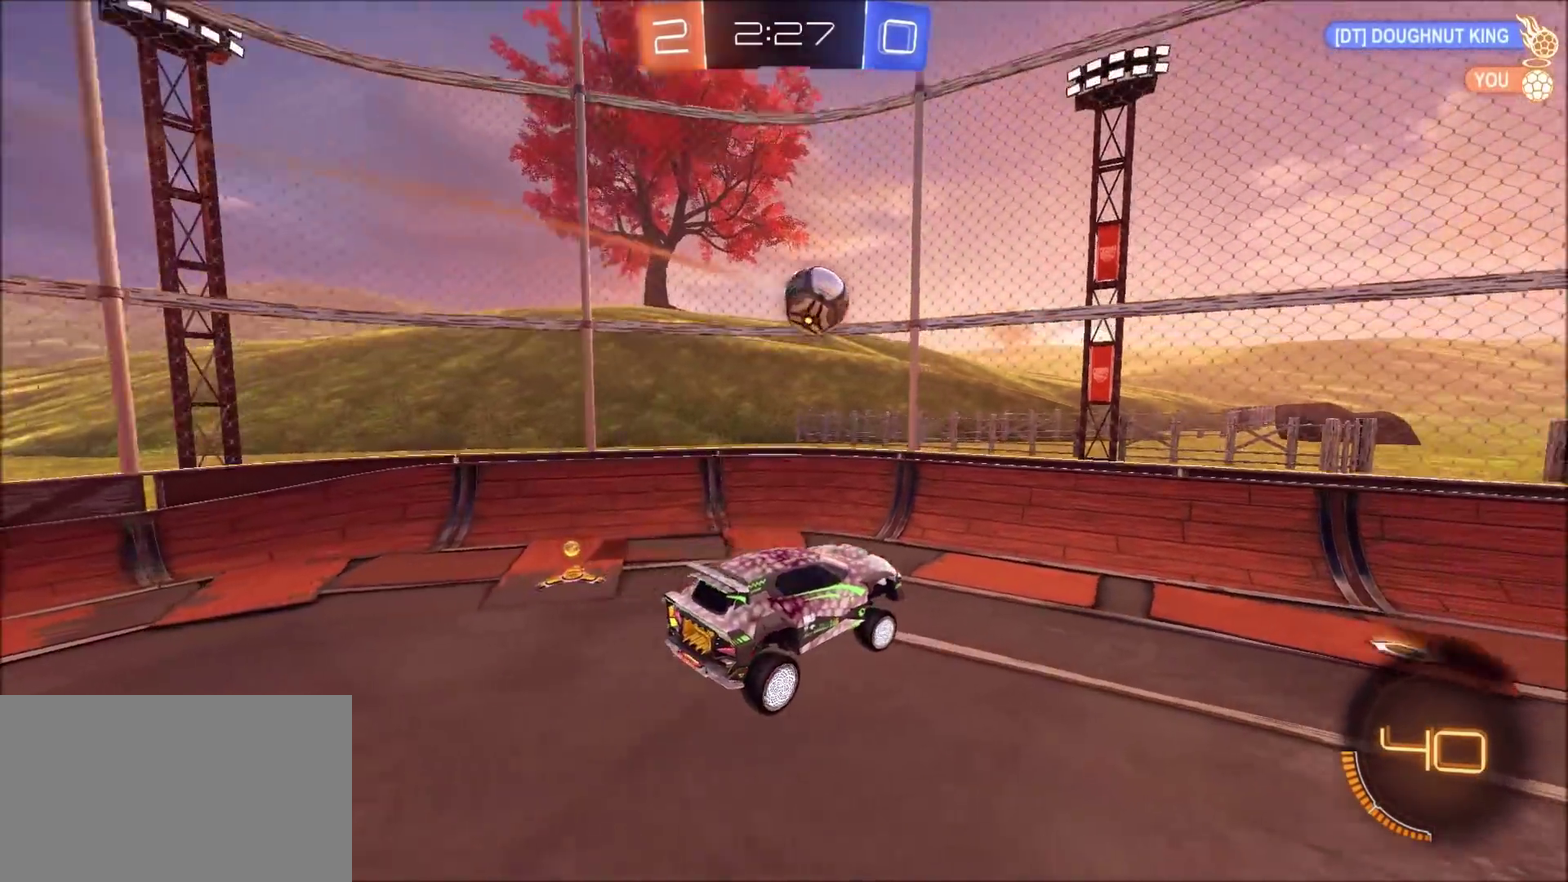
{"dt_ms": 600, "buttons": ["R2"], "left_stick": "right", "right_stick": "center", "events": [[33, "L2", "down"], [267, "L2", "up"], [350, "R2", "down"]]}
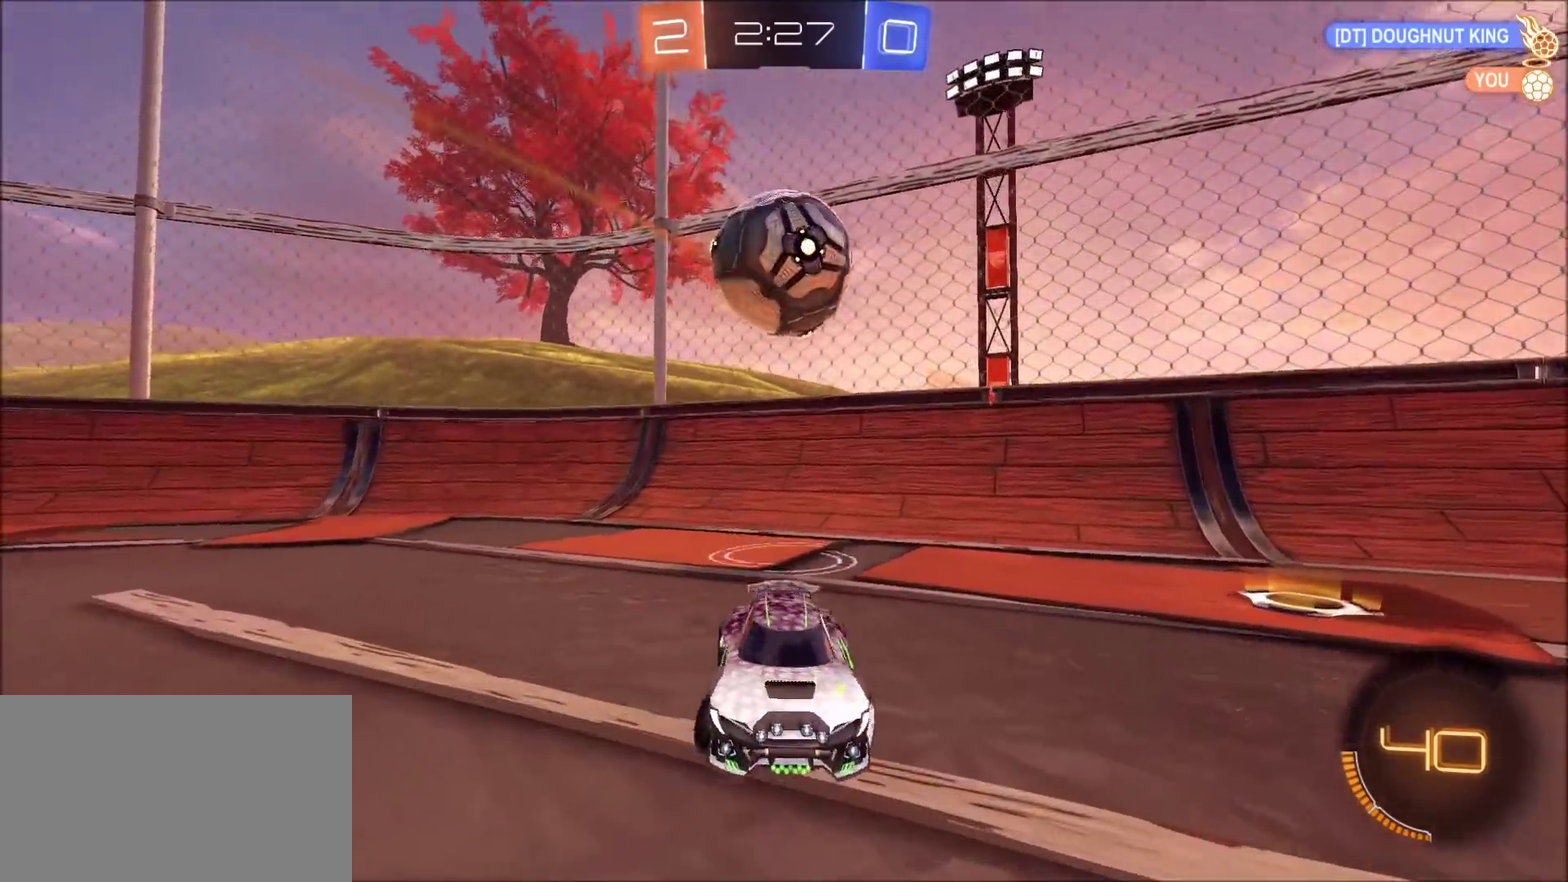
{"dt_ms": 400, "buttons": ["CIRCLE", "R2"], "left_stick": "left", "right_stick": "center", "events": [[33, "R2", "up"], [50, "L2", "down"], [50, "left_stick", "center"], [133, "R2", "down"], [150, "left_stick", "left"], [183, "CIRCLE", "down"], [183, "L2", "up"]]}
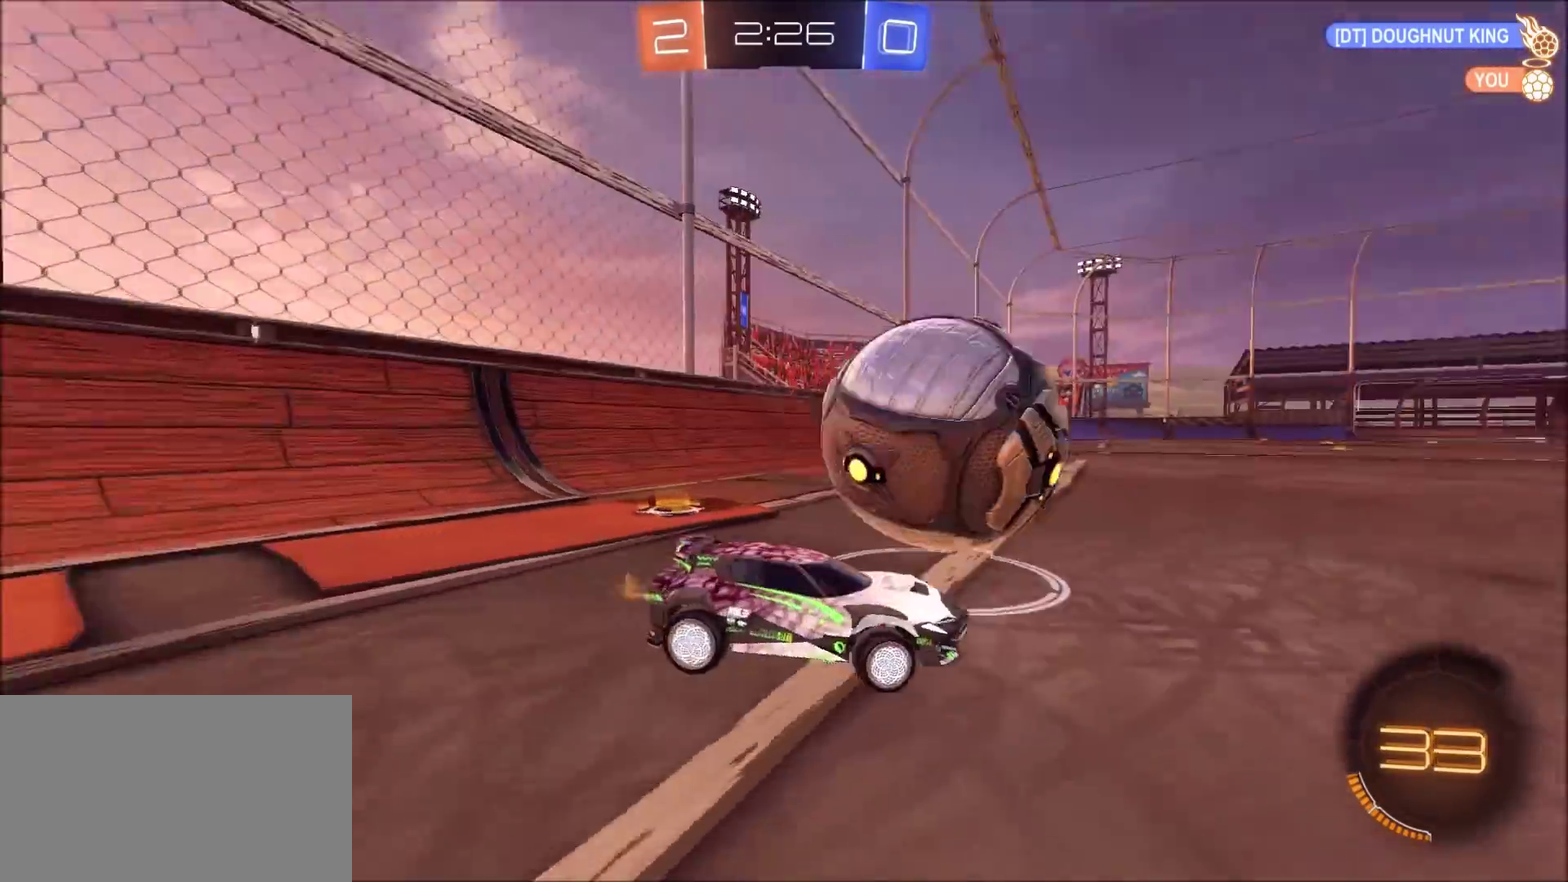
{"dt_ms": 700, "buttons": ["CIRCLE", "L1", "R2"], "left_stick": "right", "right_stick": "center", "events": [[200, "left_stick", "center"], [400, "left_stick", "down"], [417, "CROSS", "down"], [483, "CIRCLE", "up"], [533, "L1", "down"], [533, "left_stick", "down-right"], [550, "CIRCLE", "down"], [600, "left_stick", "right"], [633, "CROSS", "up"]]}
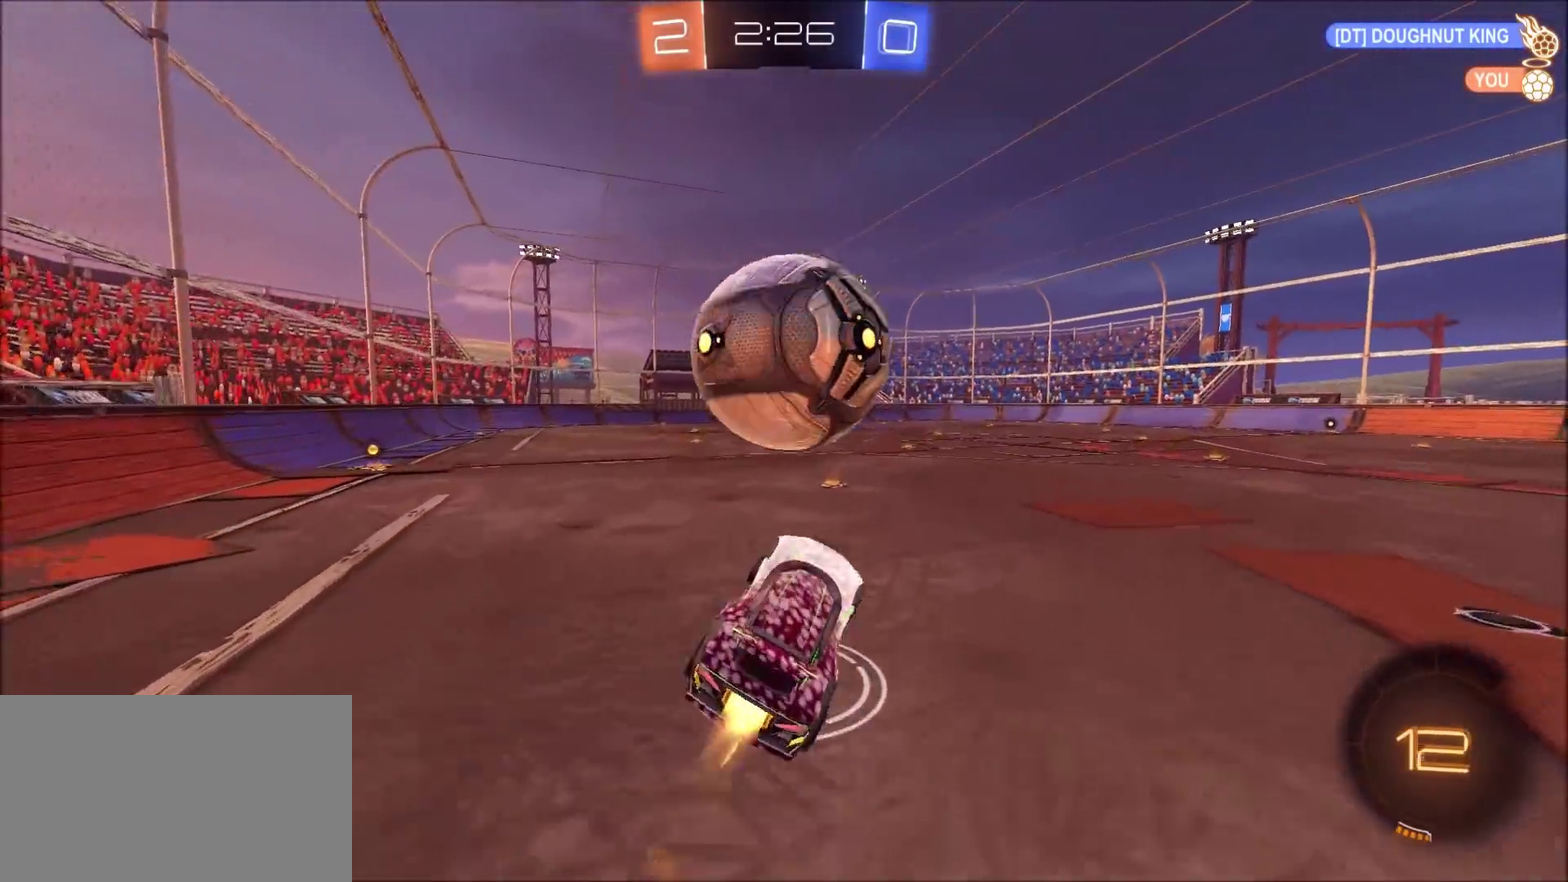
{"dt_ms": 400, "buttons": ["CIRCLE", "L1", "R2"], "left_stick": "left", "right_stick": "center"}
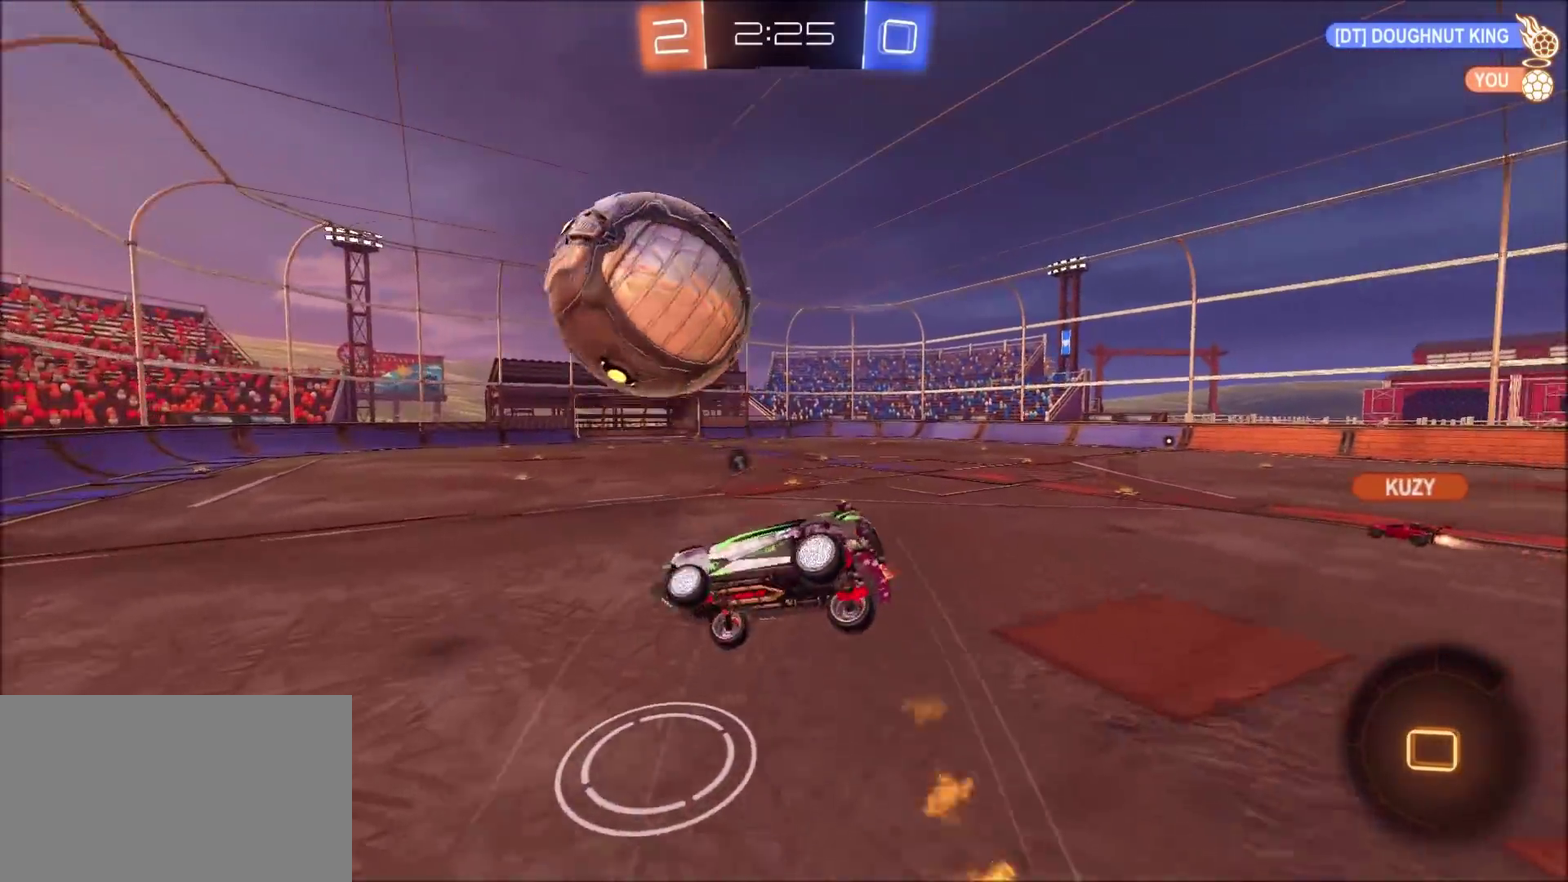
{"dt_ms": 300, "buttons": ["L1", "R2"], "left_stick": "left", "right_stick": "center", "events": [[217, "CIRCLE", "up"]]}
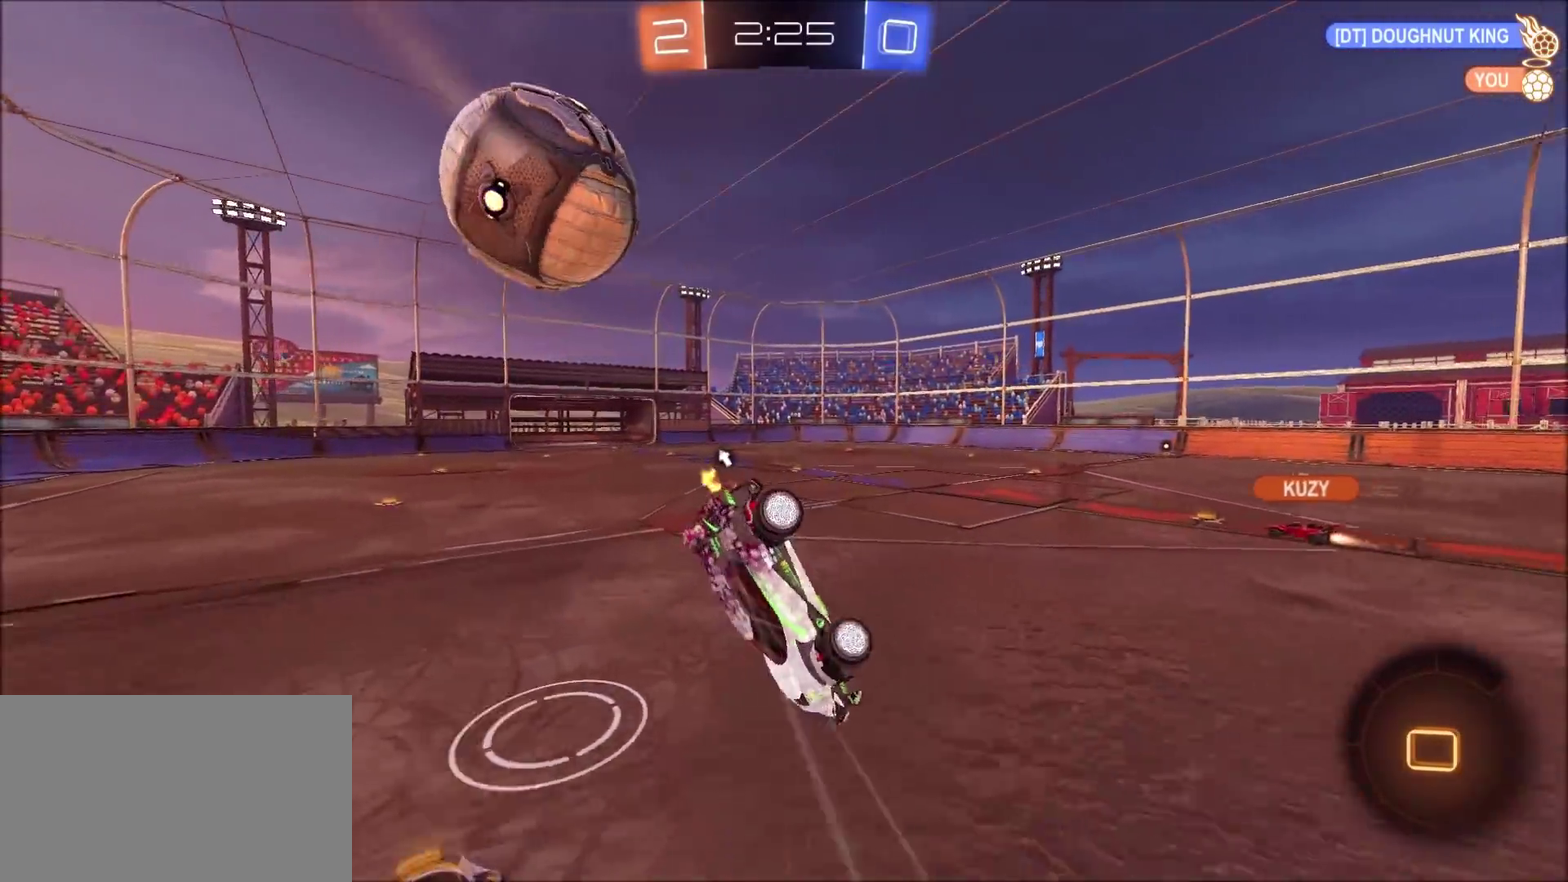
{"dt_ms": 700, "buttons": ["TRIANGLE", "R2"], "left_stick": "right", "right_stick": "center", "events": [[17, "L1", "up"], [233, "L1", "down"], [267, "left_stick", "up-left"], [500, "L1", "up"], [533, "left_stick", "center"], [650, "TRIANGLE", "down"], [700, "left_stick", "right"]]}
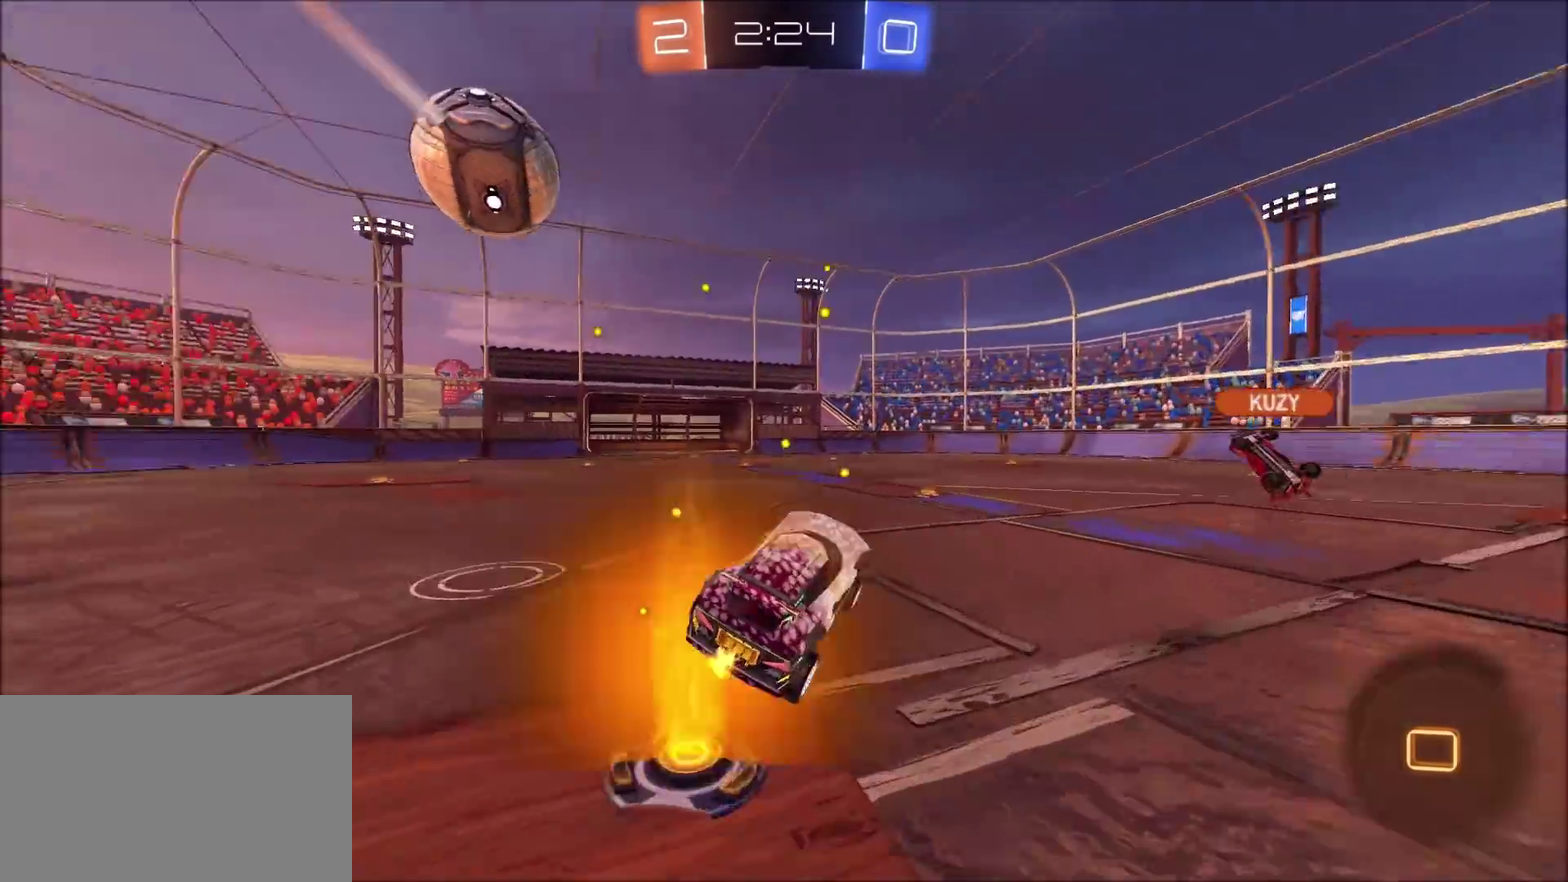
{"dt_ms": 700, "buttons": ["CROSS", "CIRCLE", "R2"], "left_stick": "right", "right_stick": "center", "events": [[50, "left_stick", "up-right"], [67, "TRIANGLE", "up"], [217, "left_stick", "right"], [350, "CIRCLE", "down"], [483, "CROSS", "down"]]}
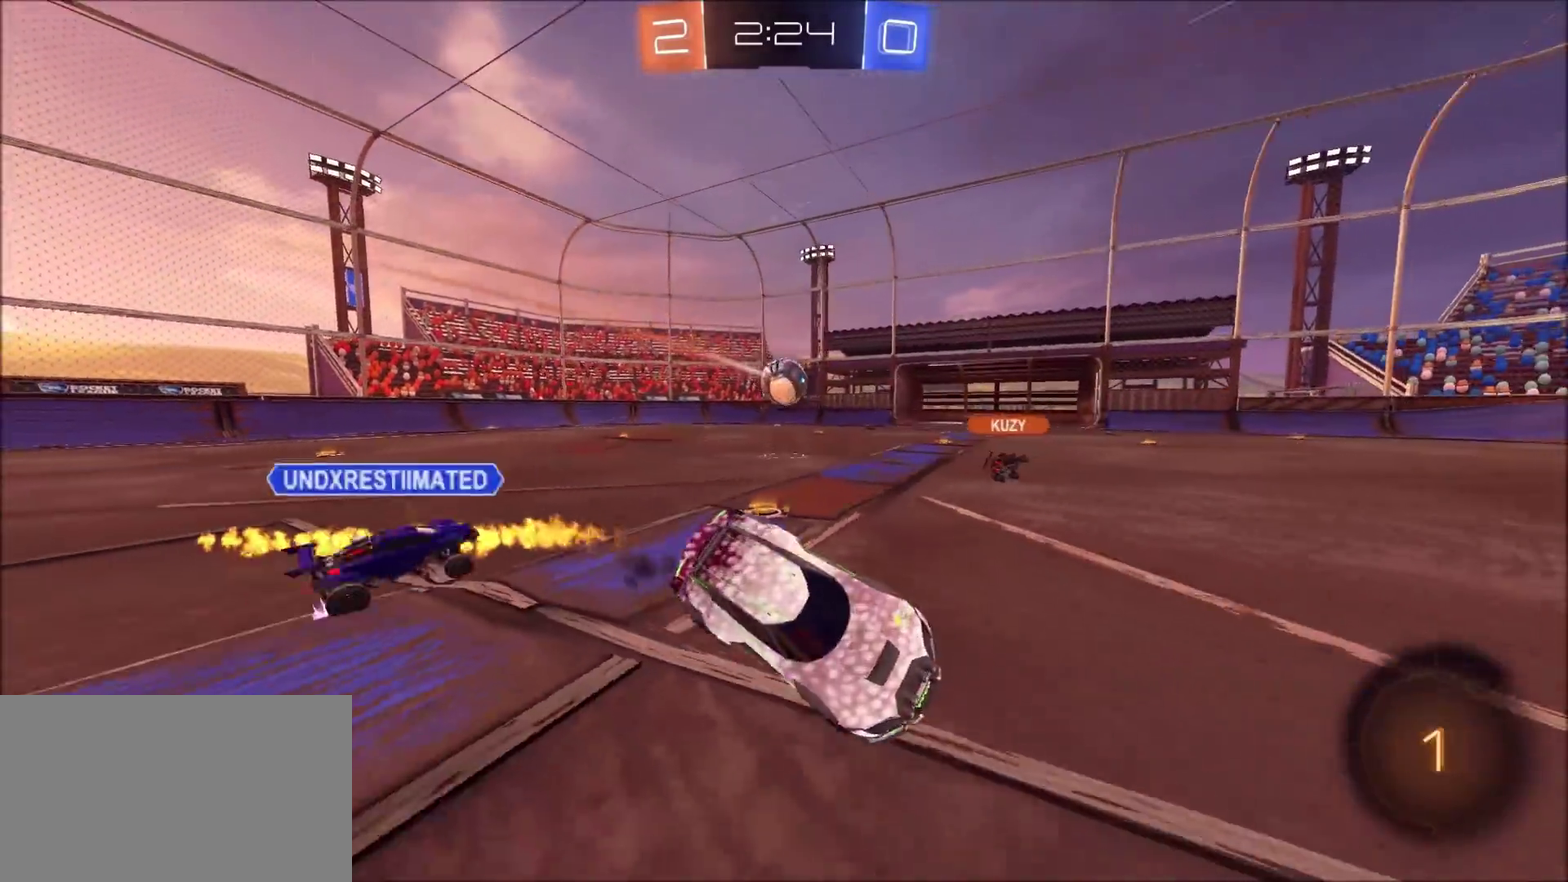
{"dt_ms": 300, "buttons": ["CIRCLE", "R2"], "left_stick": "right", "right_stick": "center", "events": [[117, "CROSS", "up"]]}
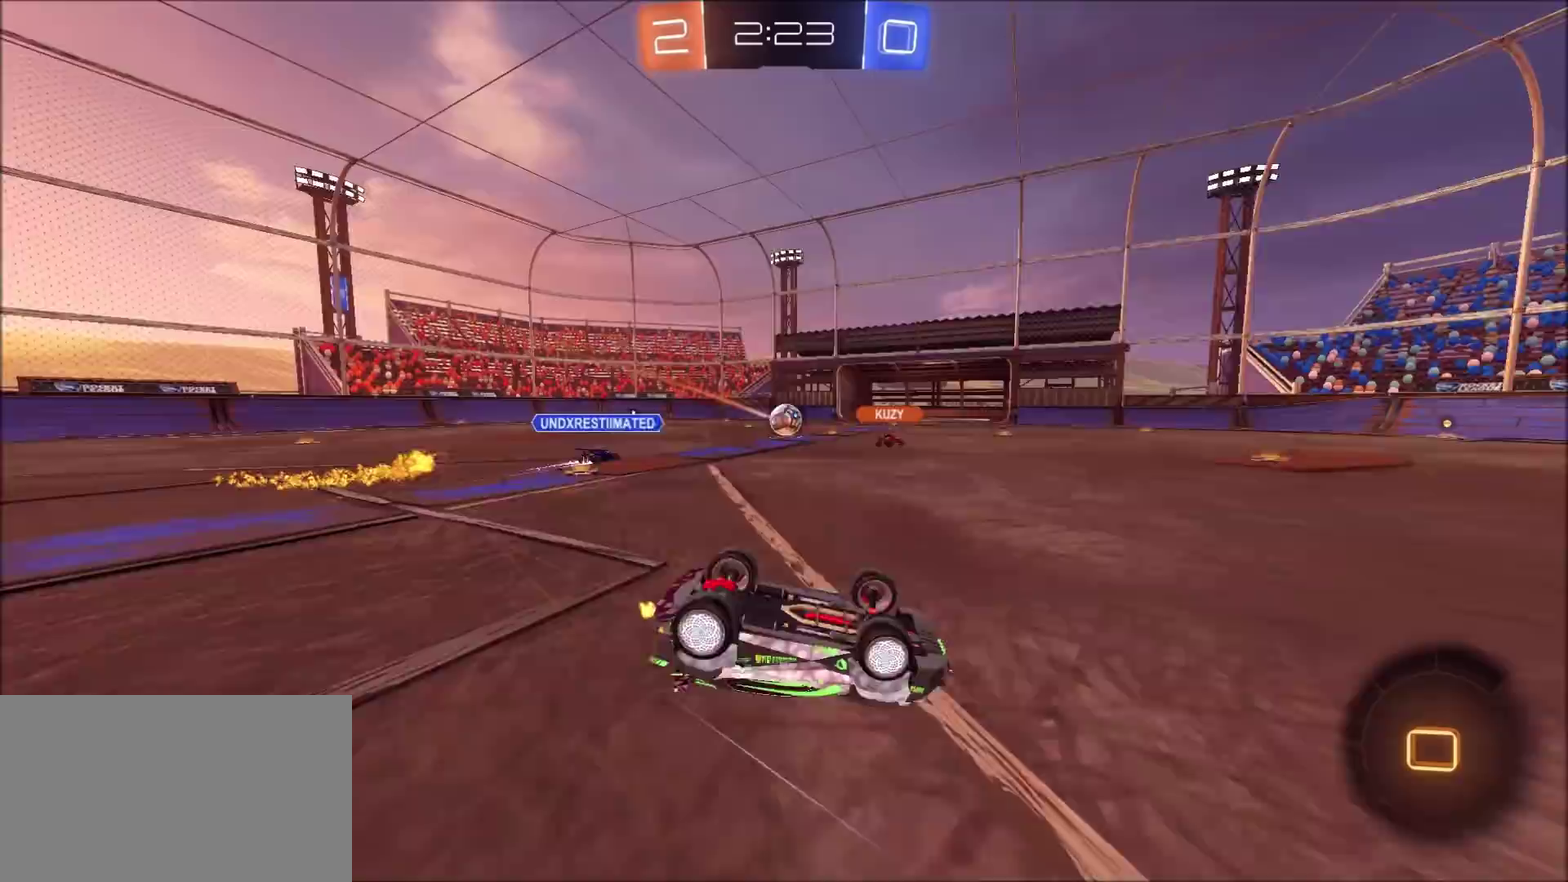
{"dt_ms": 400, "buttons": ["R2"], "left_stick": "center", "right_stick": "center", "events": [[17, "L1", "down"], [50, "CIRCLE", "up"], [267, "L1", "up"], [300, "left_stick", "center"]]}
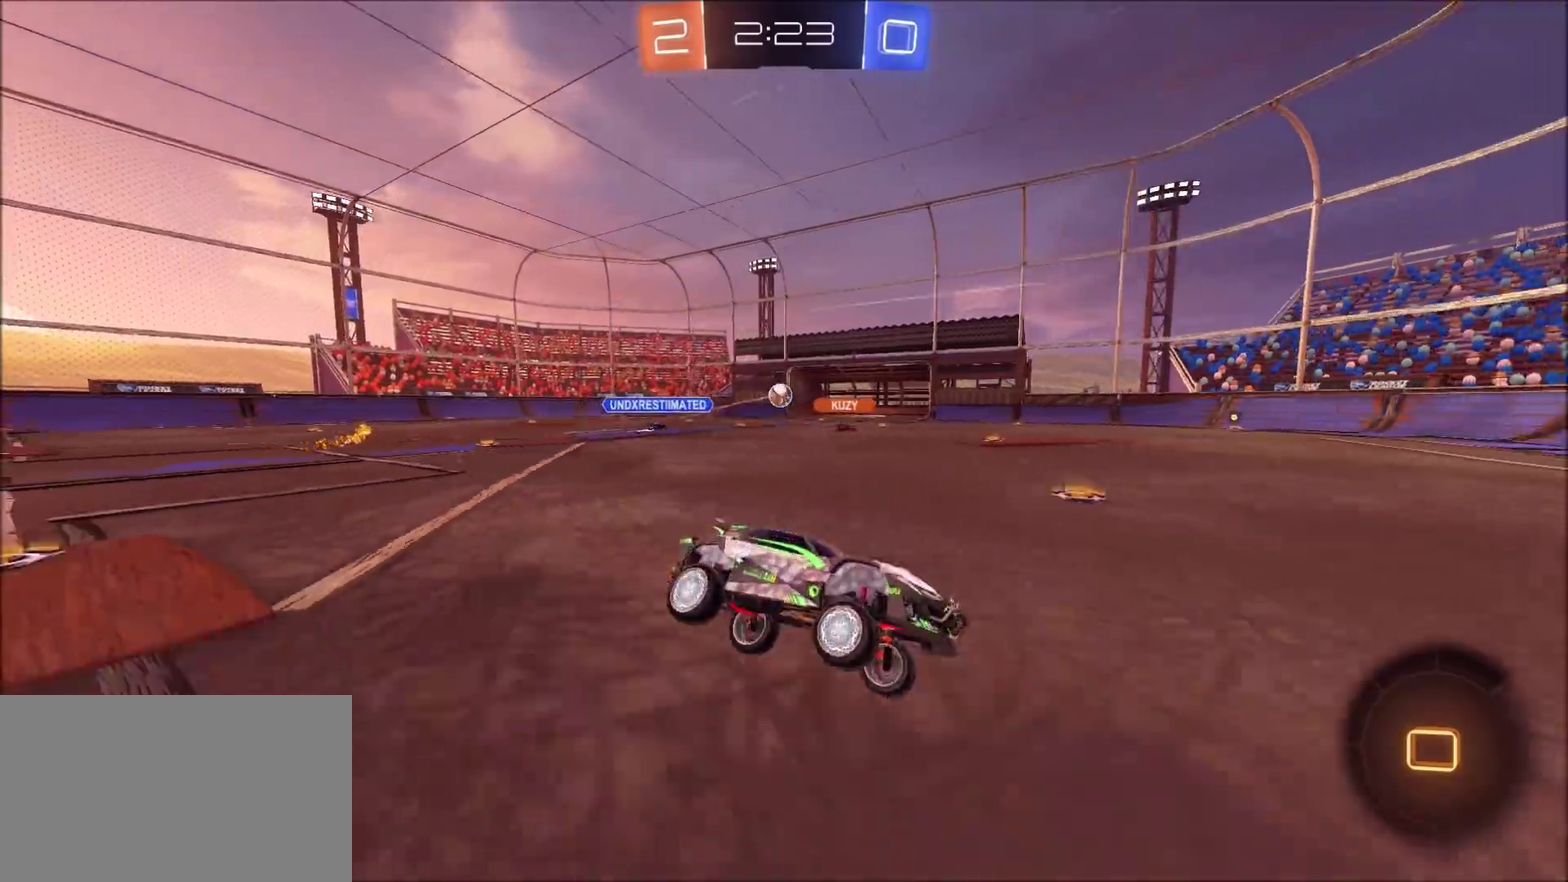
{"dt_ms": 700, "buttons": ["R2"], "left_stick": "left", "right_stick": "center", "events": [[500, "left_stick", "left"], [533, "L1", "down"], [633, "L1", "up"]]}
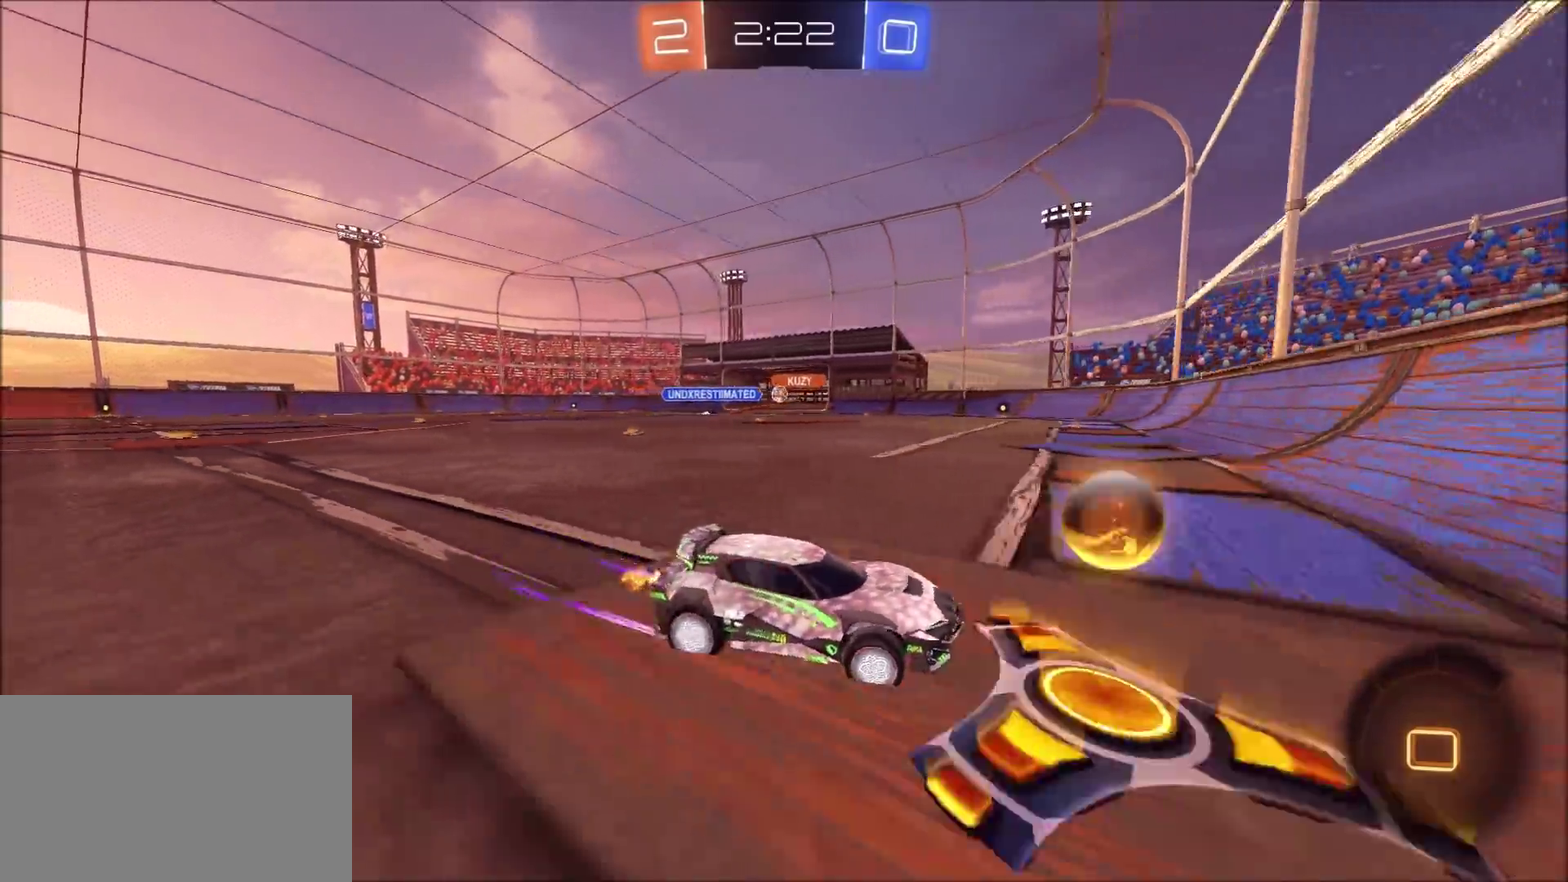
{"dt_ms": 400, "buttons": ["CIRCLE", "R2"], "left_stick": "left", "right_stick": "center", "events": [[200, "CIRCLE", "down"]]}
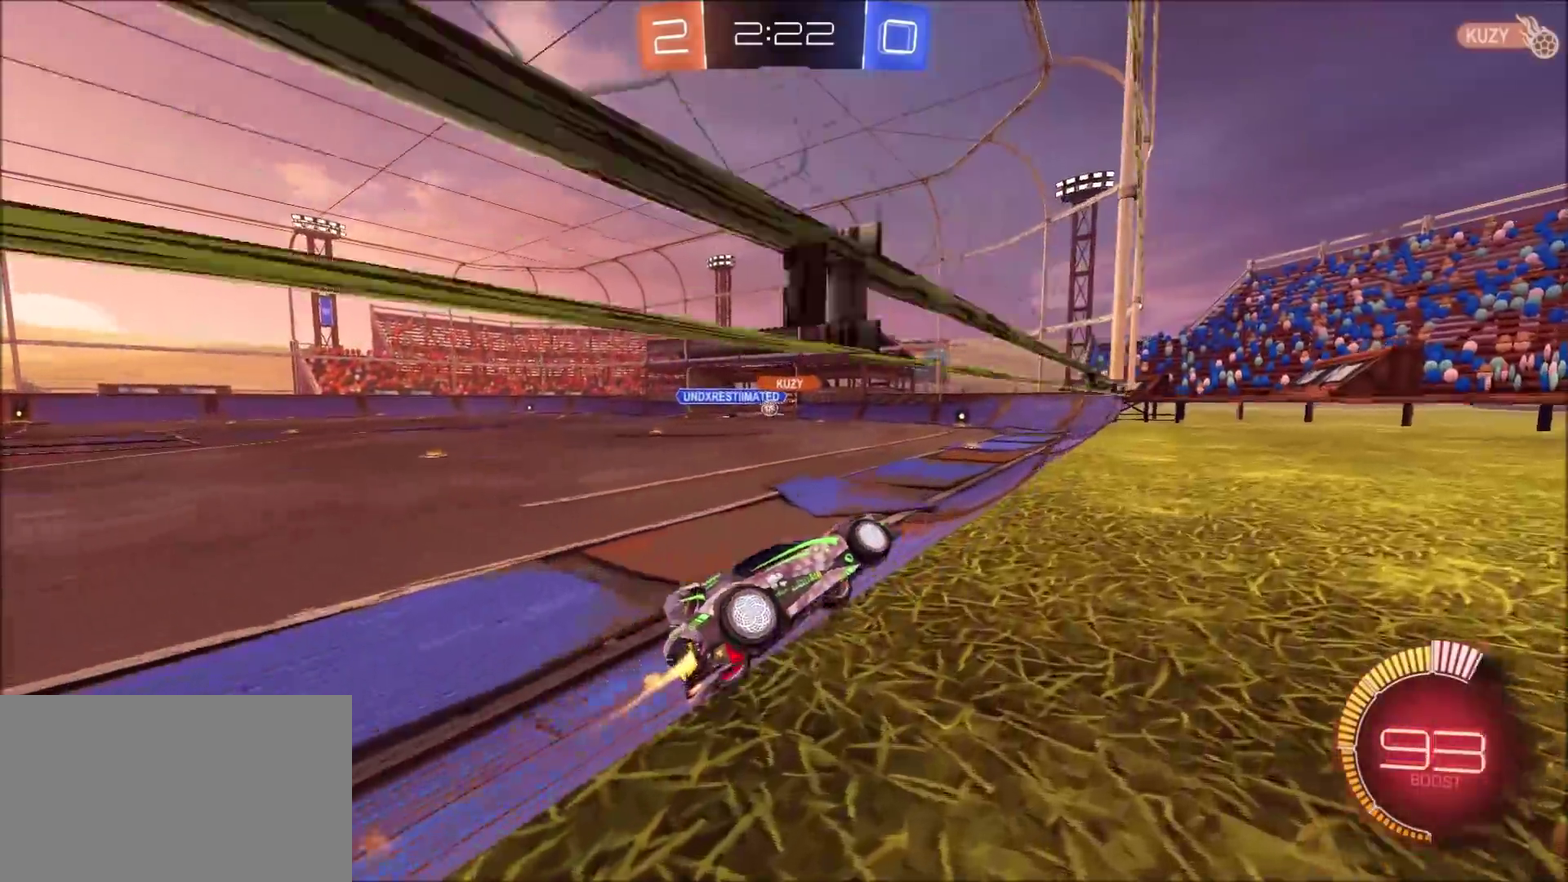
{"dt_ms": 300, "buttons": ["CIRCLE", "R2"], "left_stick": "up-left", "right_stick": "center", "events": [[117, "left_stick", "up-left"]]}
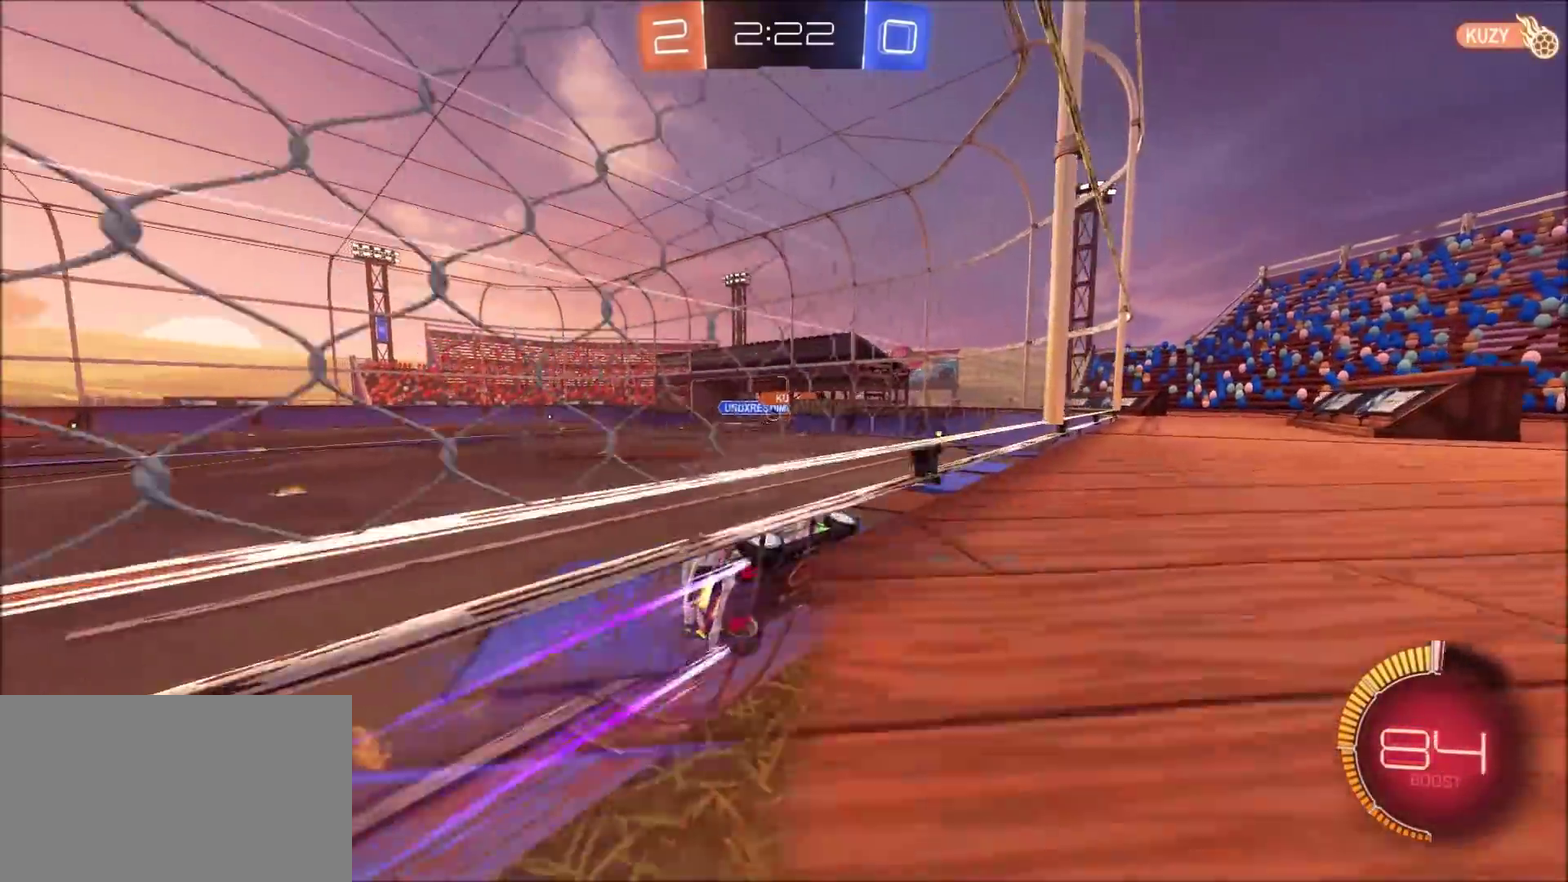
{"dt_ms": 600, "buttons": ["R2"], "left_stick": "left", "right_stick": "center", "events": [[83, "left_stick", "center"], [200, "CIRCLE", "up"], [200, "left_stick", "left"], [383, "left_stick", "center"], [417, "TRIANGLE", "down"], [467, "left_stick", "left"], [550, "TRIANGLE", "up"]]}
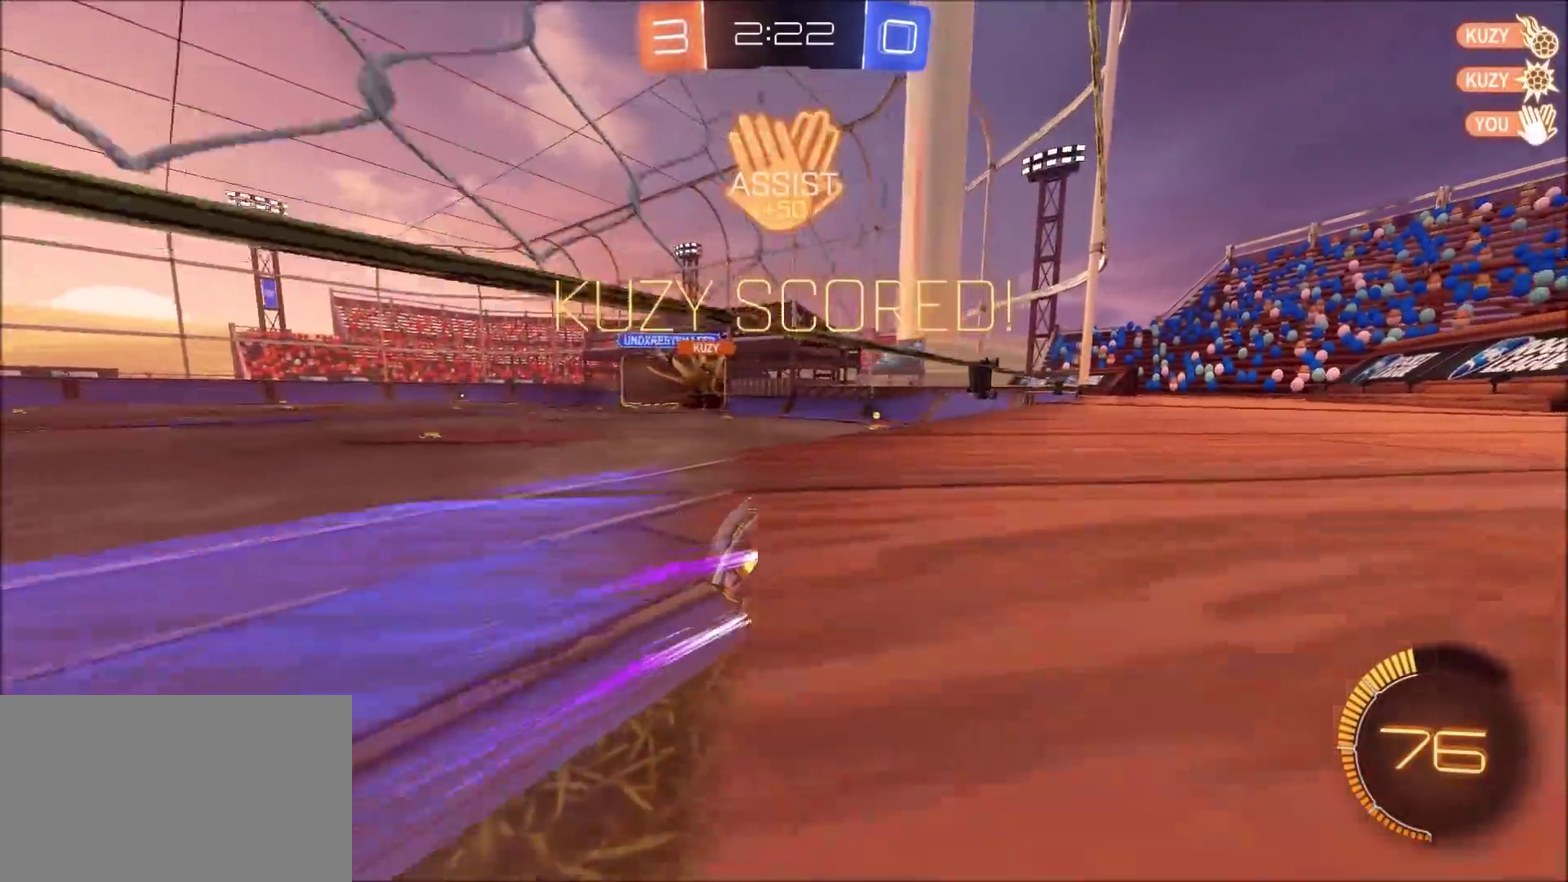
{"dt_ms": 700, "buttons": ["SQUARE", "R2"], "left_stick": "up-left", "right_stick": "center", "events": [[33, "left_stick", "center"], [500, "left_stick", "up-left"], [700, "SQUARE", "down"]]}
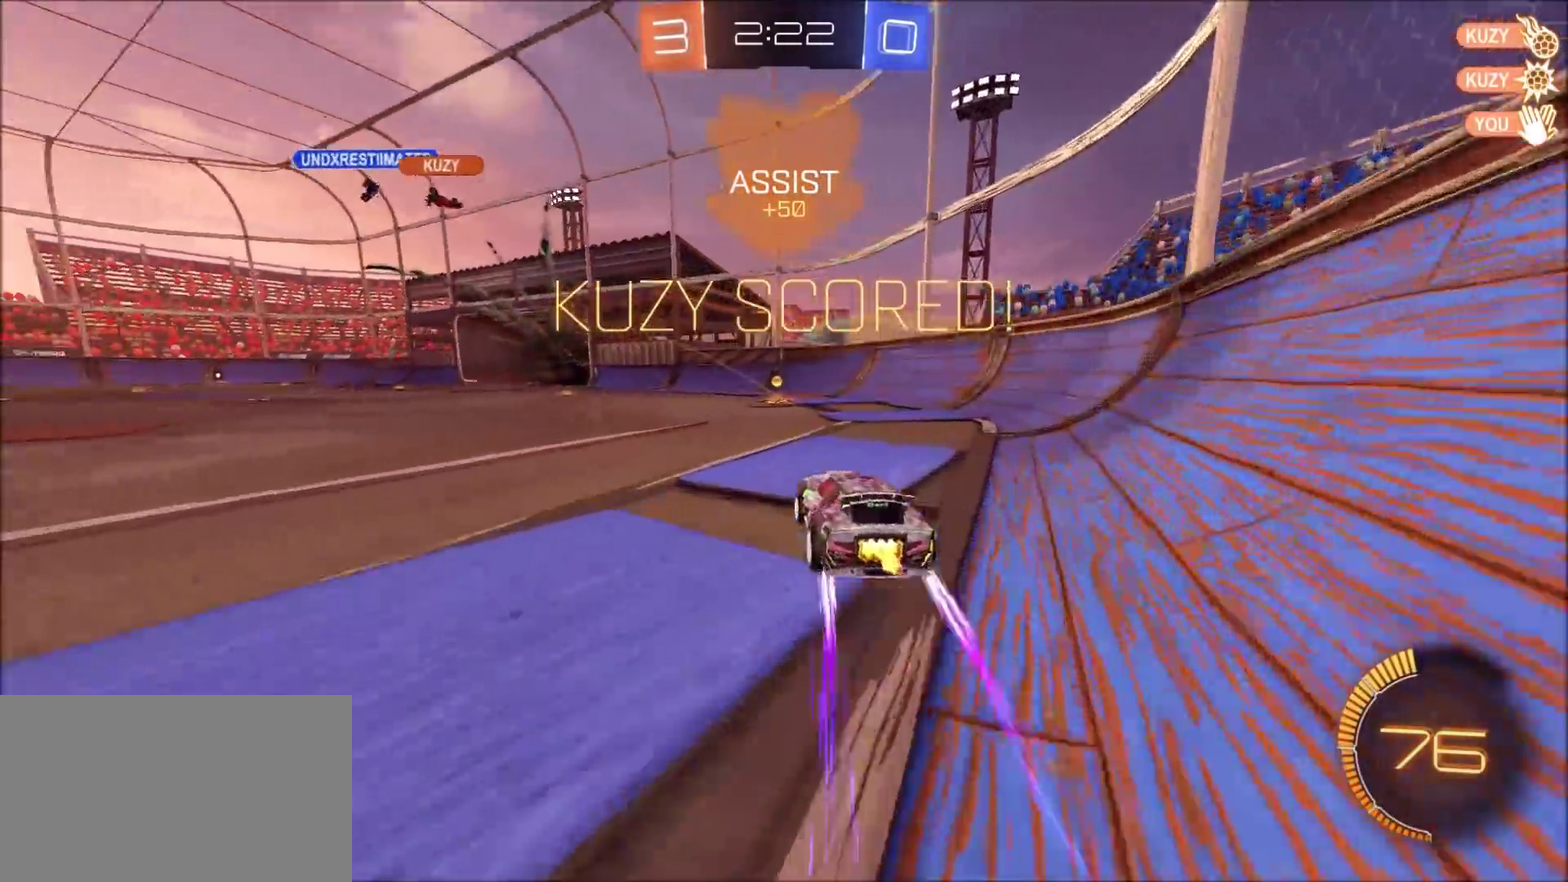
{"dt_ms": 400, "buttons": ["CROSS", "CIRCLE", "SQUARE", "TRIANGLE", "R2"], "left_stick": "down-right", "right_stick": "center", "events": [[17, "CROSS", "down"], [17, "TRIANGLE", "down"], [50, "CIRCLE", "down"], [83, "left_stick", "up"], [150, "left_stick", "up-right"], [233, "left_stick", "right"], [367, "left_stick", "down-right"]]}
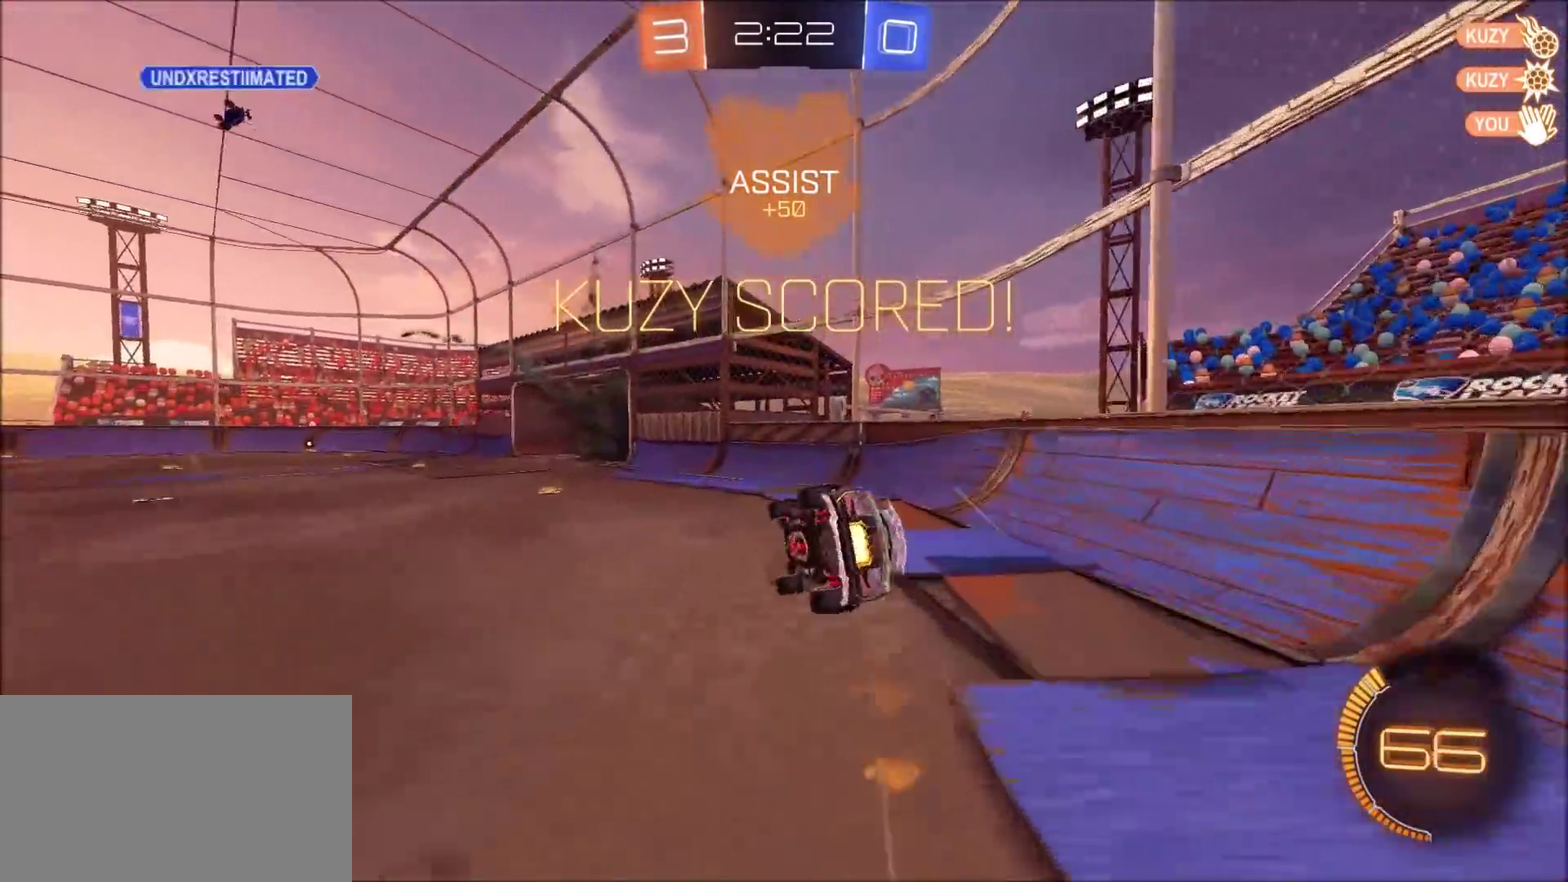
{"dt_ms": 400, "buttons": ["CIRCLE", "L1", "R2"], "left_stick": "right", "right_stick": "center", "events": [[133, "left_stick", "right"], [217, "L1", "down"], [217, "left_stick", "up-right"], [233, "SQUARE", "up"], [250, "TRIANGLE", "up"], [300, "CROSS", "up"], [383, "left_stick", "right"]]}
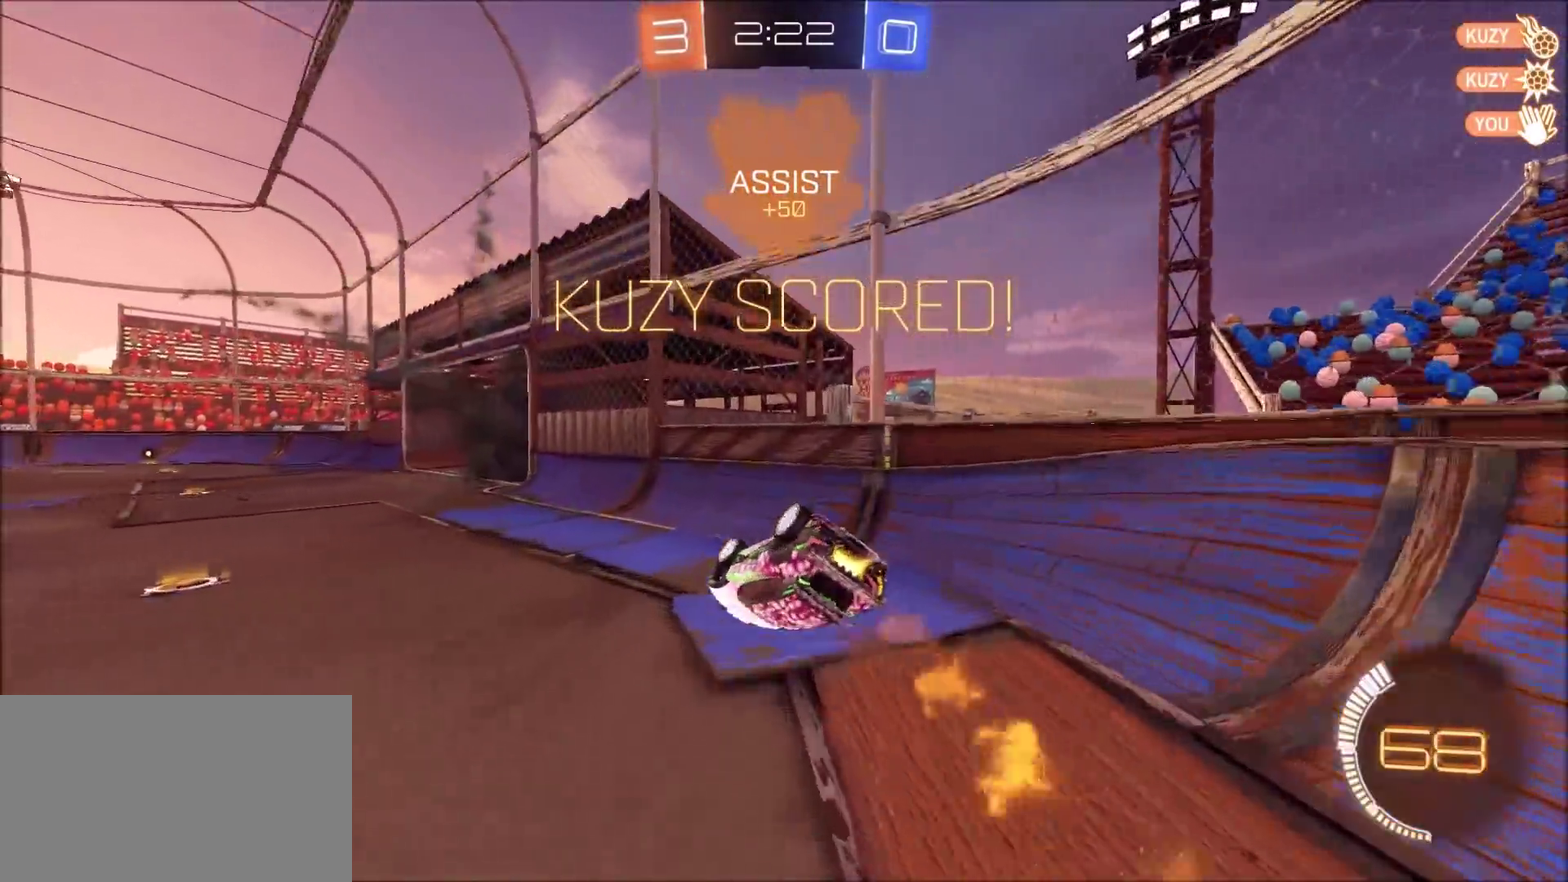
{"dt_ms": 700, "buttons": ["CIRCLE", "L1", "R2"], "left_stick": "up", "right_stick": "center", "events": [[50, "left_stick", "center"], [200, "left_stick", "up-right"], [267, "CROSS", "down"], [417, "CROSS", "up"], [517, "left_stick", "center"], [583, "left_stick", "up"], [600, "CROSS", "down"], [667, "CROSS", "up"]]}
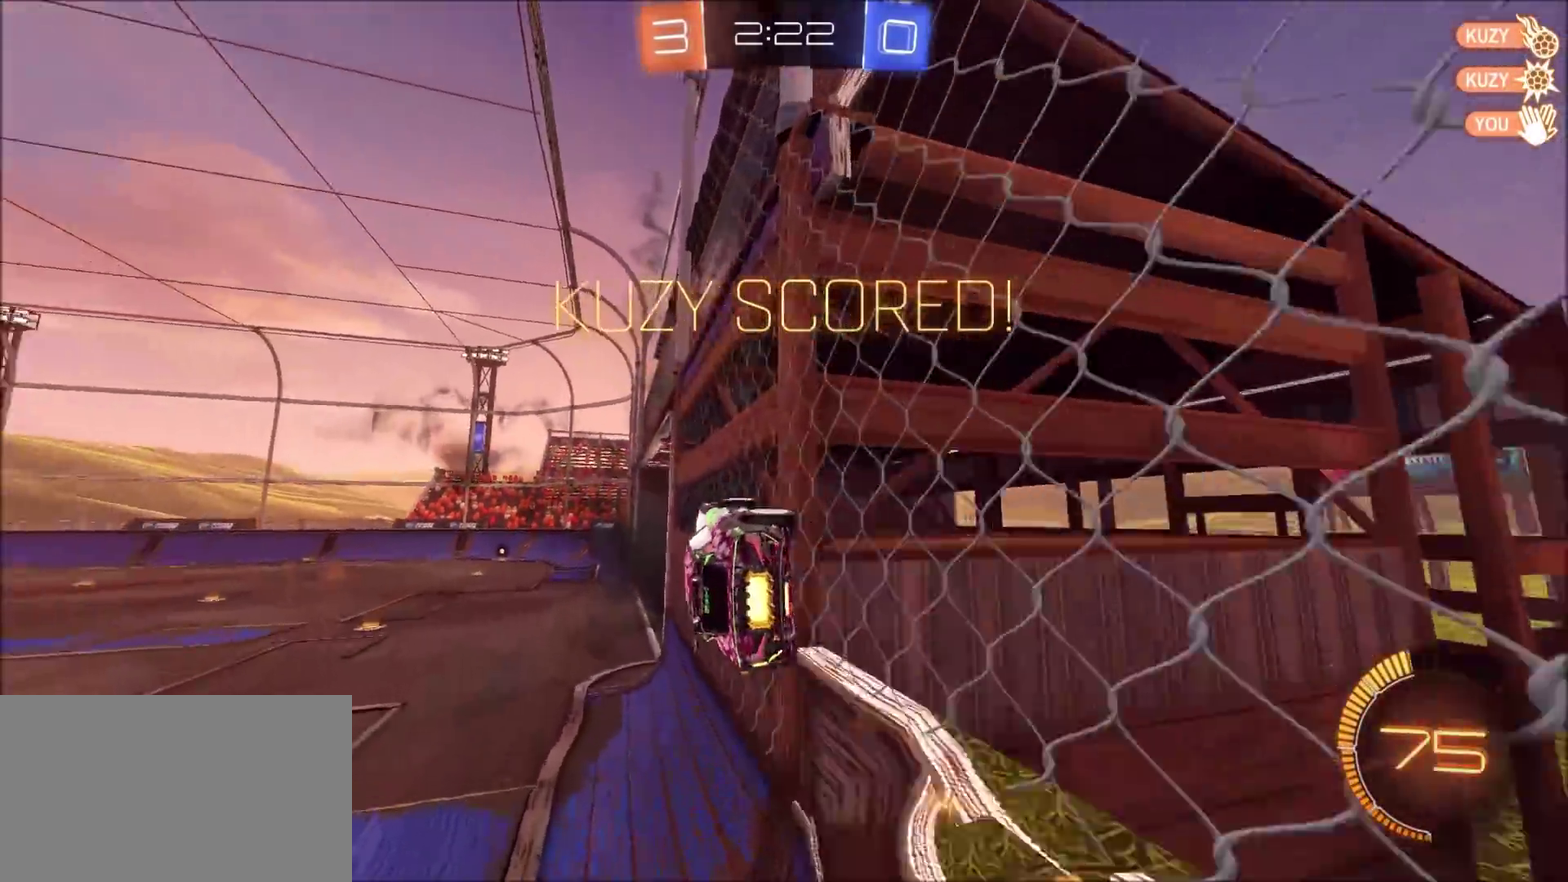
{"dt_ms": 400, "buttons": ["CIRCLE"], "left_stick": "down", "right_stick": "center", "events": [[50, "CROSS", "down"], [50, "TRIANGLE", "down"], [150, "L1", "up"], [183, "left_stick", "down"], [233, "CROSS", "up"], [267, "TRIANGLE", "up"], [400, "R2", "up"]]}
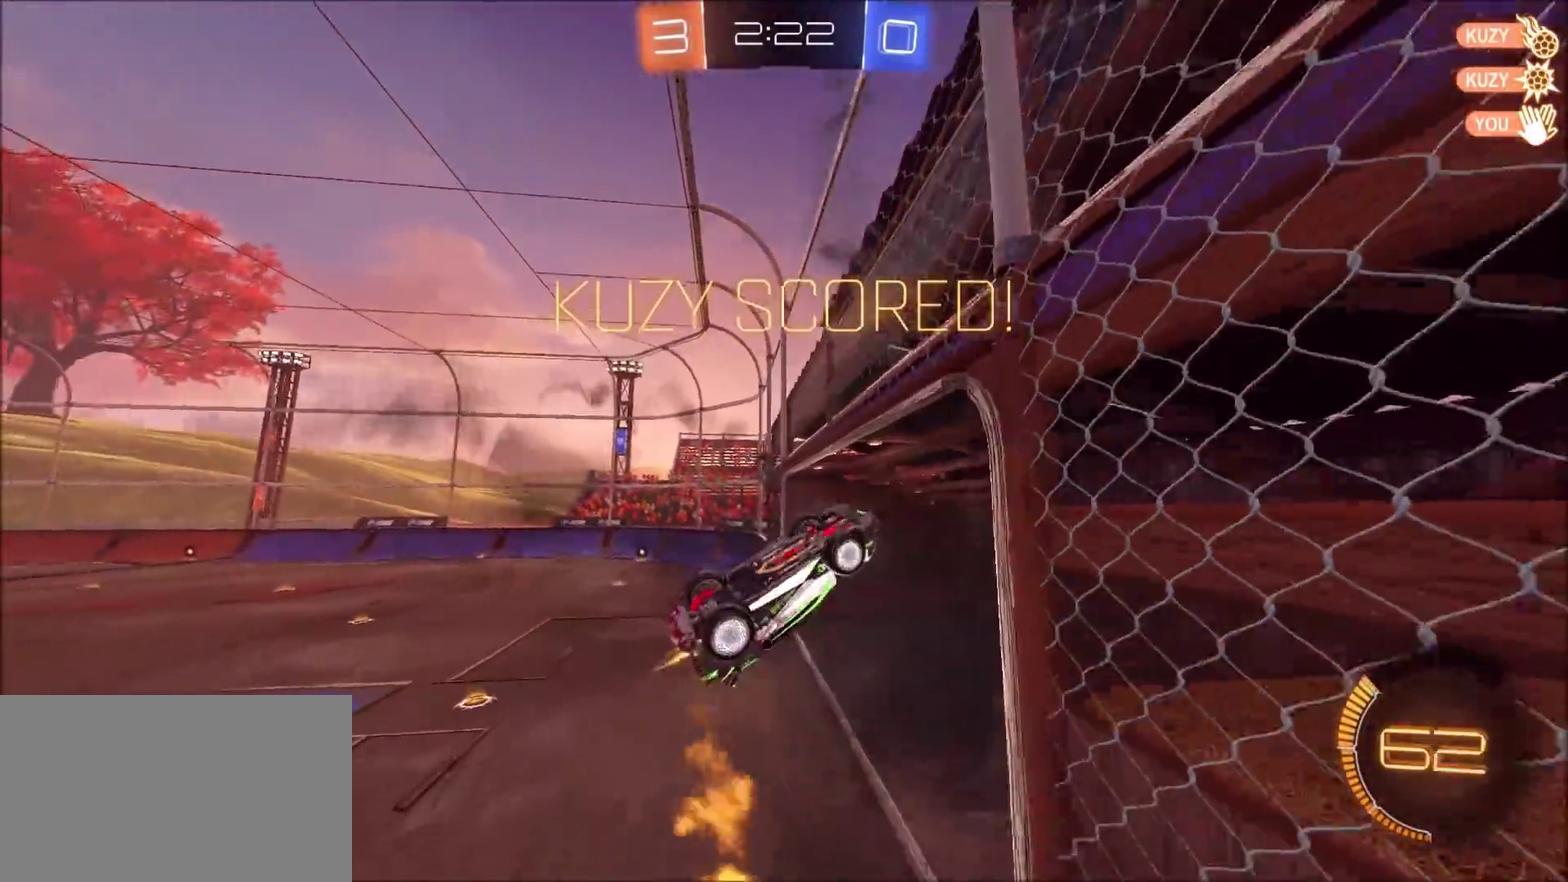
{"dt_ms": 300, "buttons": [], "left_stick": "center", "right_stick": "center", "events": [[50, "CIRCLE", "up"], [150, "left_stick", "center"]]}
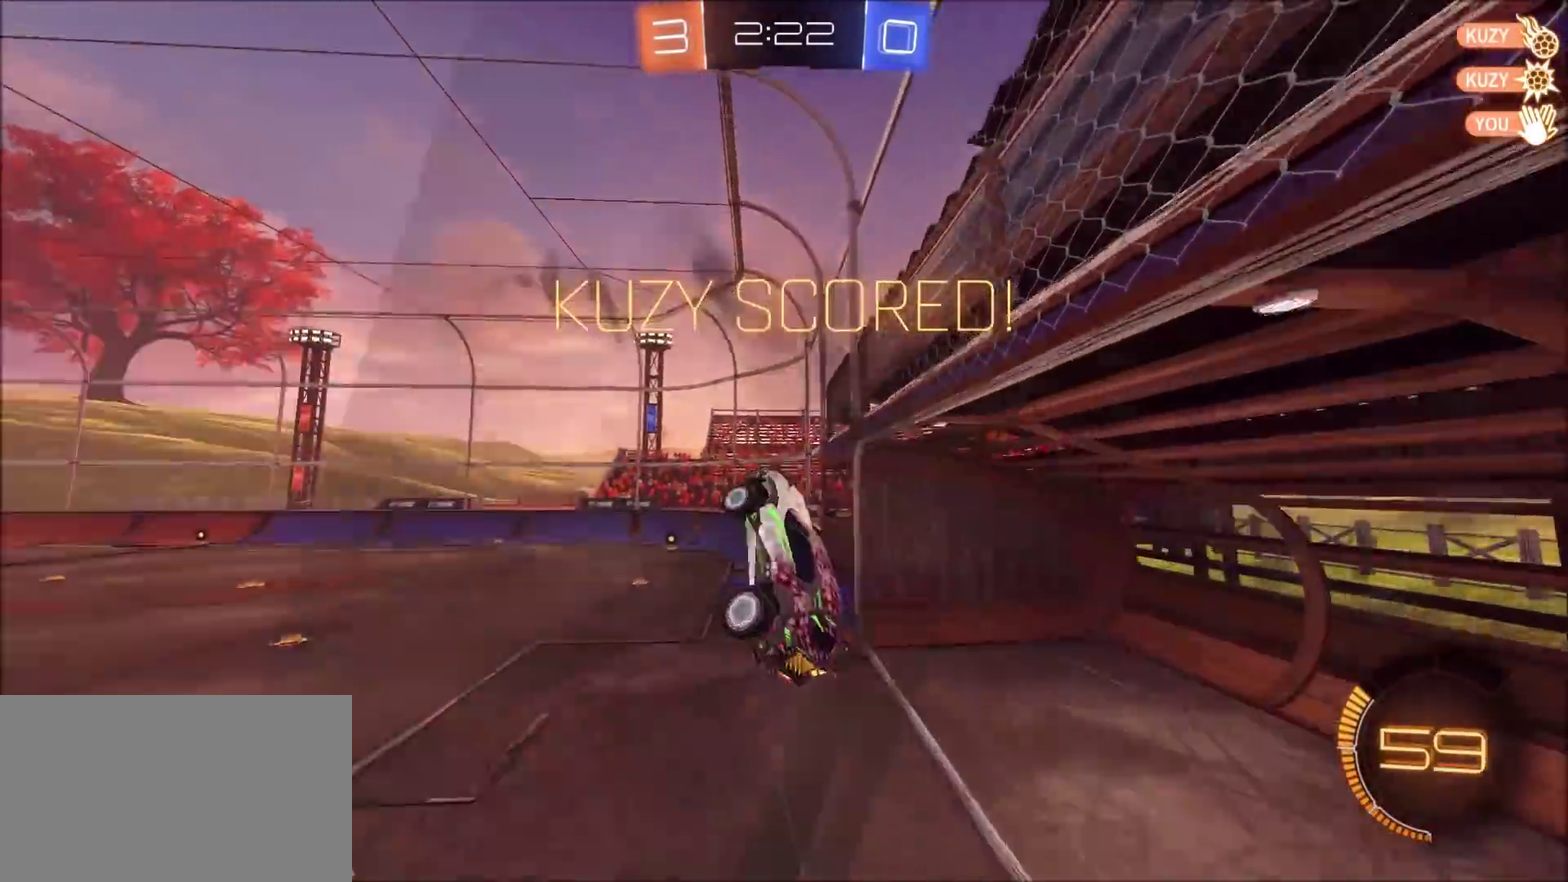
{"dt_ms": 700, "buttons": [], "left_stick": "center", "right_stick": "center", "events": [[17, "CROSS", "down"], [117, "CROSS", "up"], [200, "CROSS", "down"], [283, "CROSS", "up"], [367, "CROSS", "down"], [433, "CROSS", "up"], [550, "CROSS", "down"], [650, "CROSS", "up"]]}
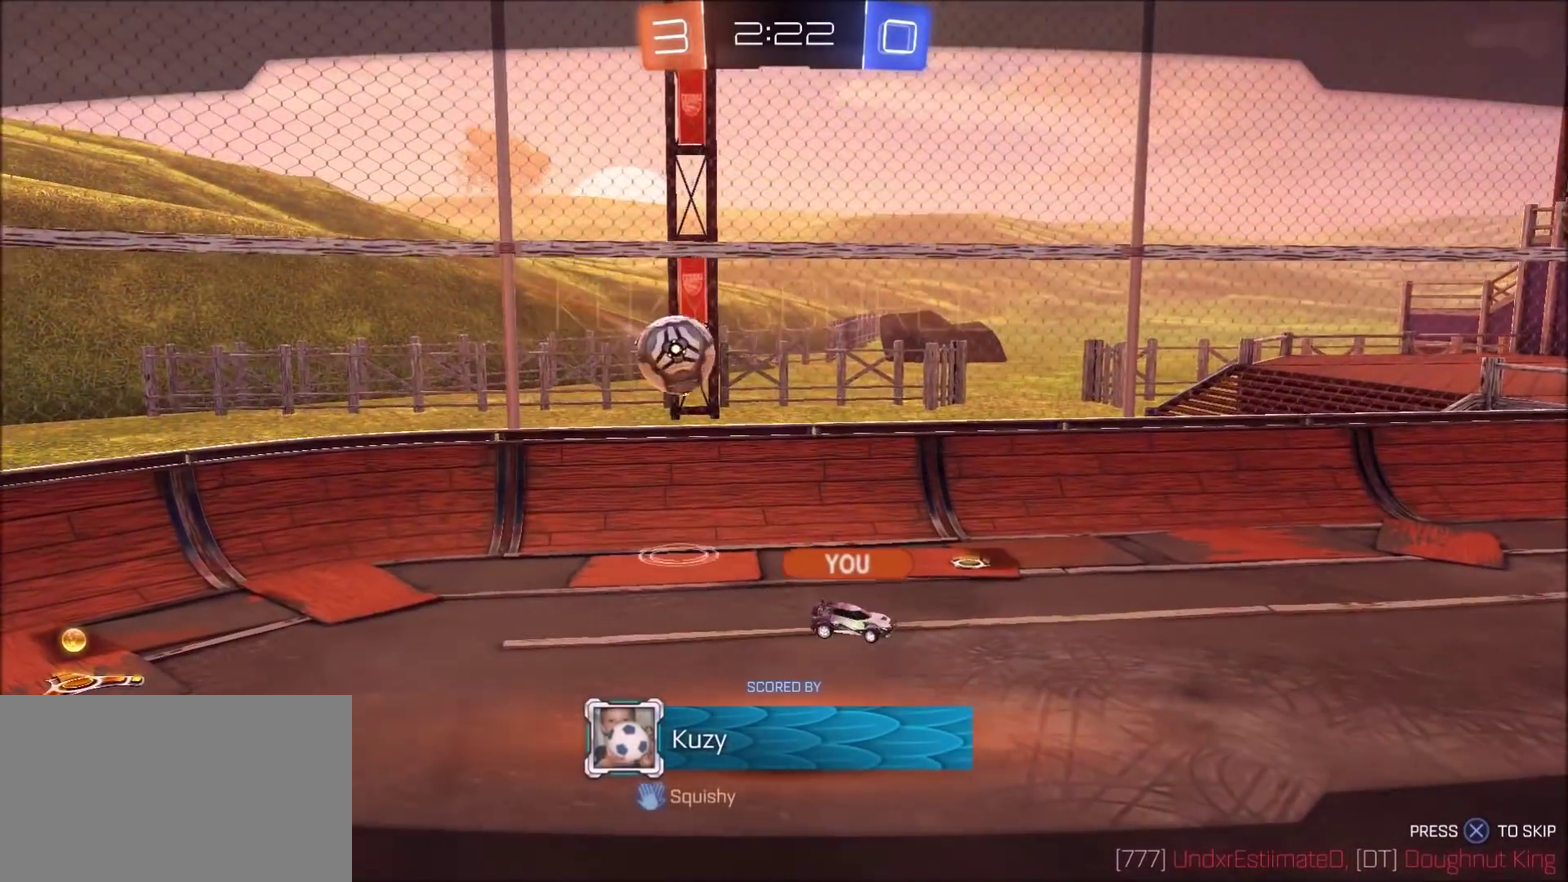
{"dt_ms": 600, "buttons": ["CROSS"], "left_stick": "center", "right_stick": "center", "events": [[67, "CROSS", "down"], [183, "CROSS", "up"], [317, "CROSS", "down"], [433, "CROSS", "up"], [600, "CROSS", "down"]]}
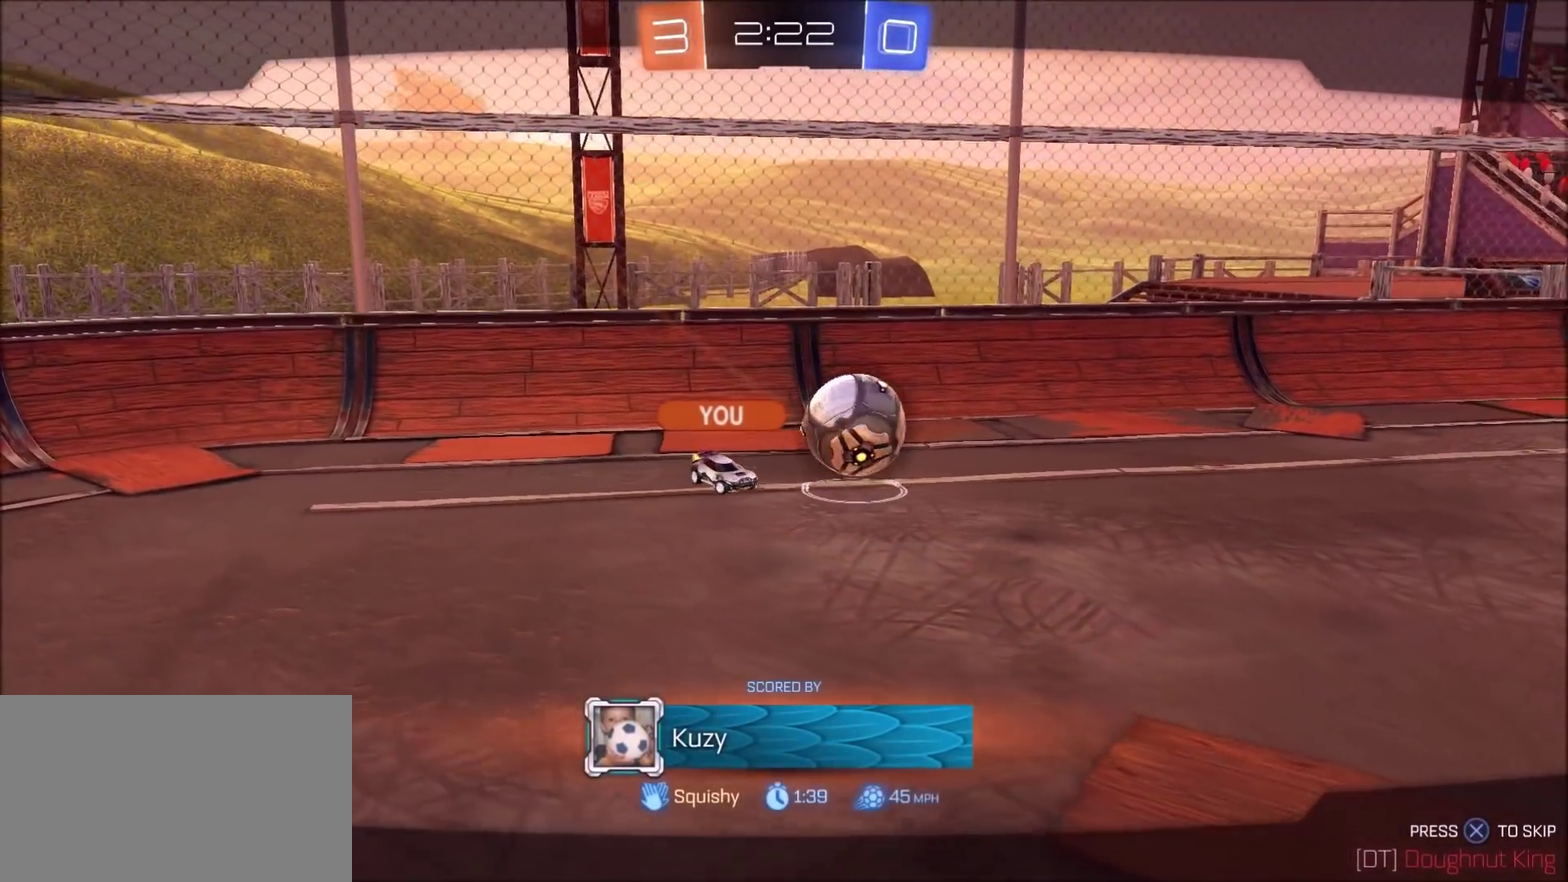
{"dt_ms": 400, "buttons": ["CROSS"], "left_stick": "center", "right_stick": "center", "events": [[133, "CROSS", "up"], [367, "CROSS", "down"]]}
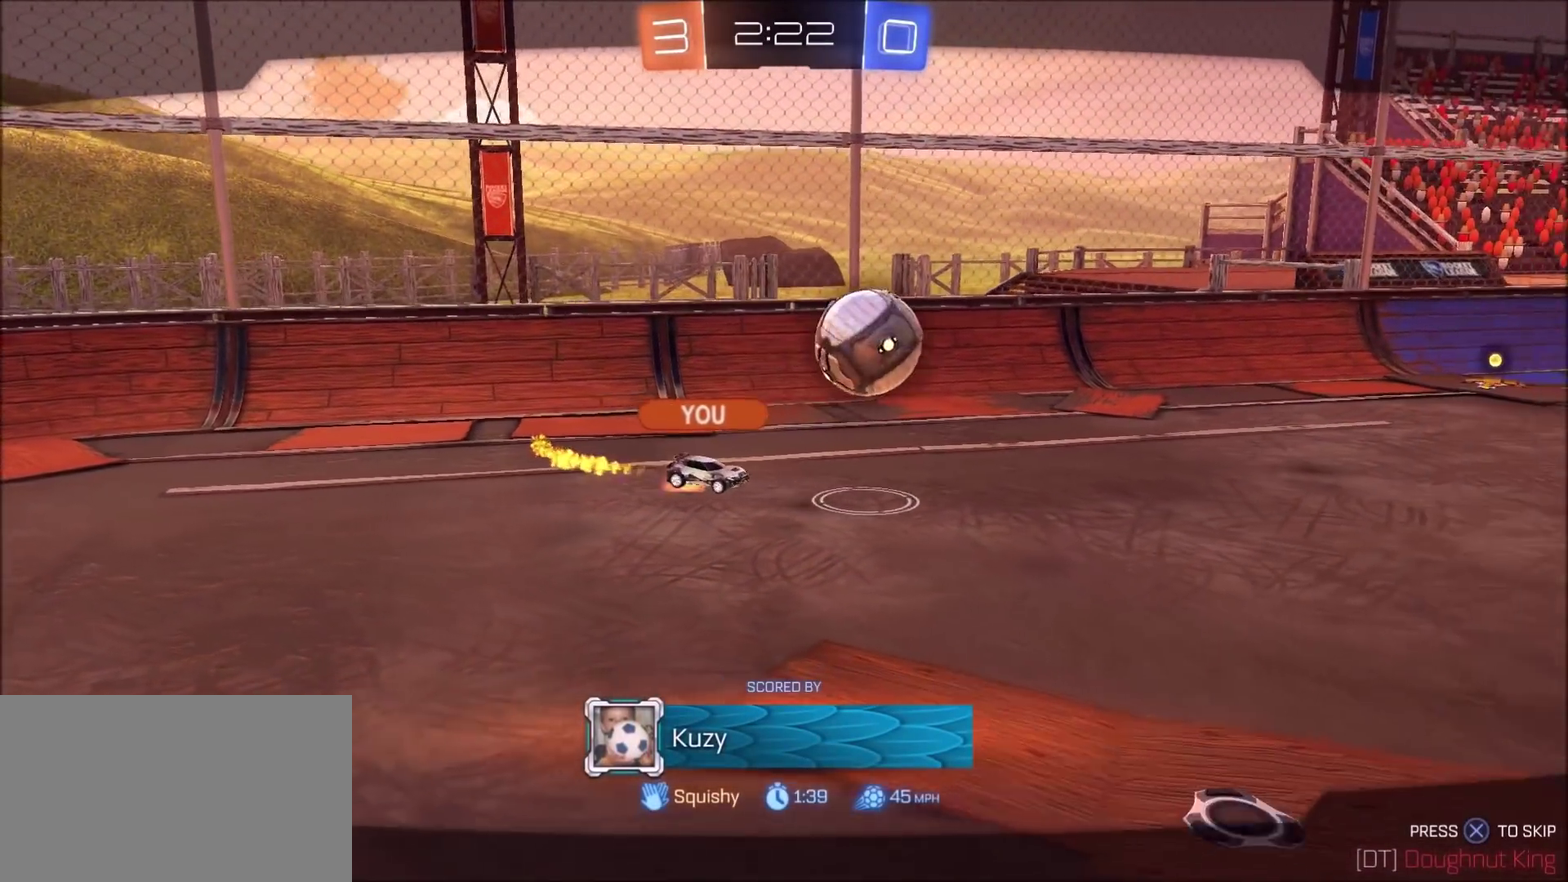
{"dt_ms": 700, "buttons": [], "left_stick": "center", "right_stick": "center", "events": [[167, "CROSS", "up"]]}
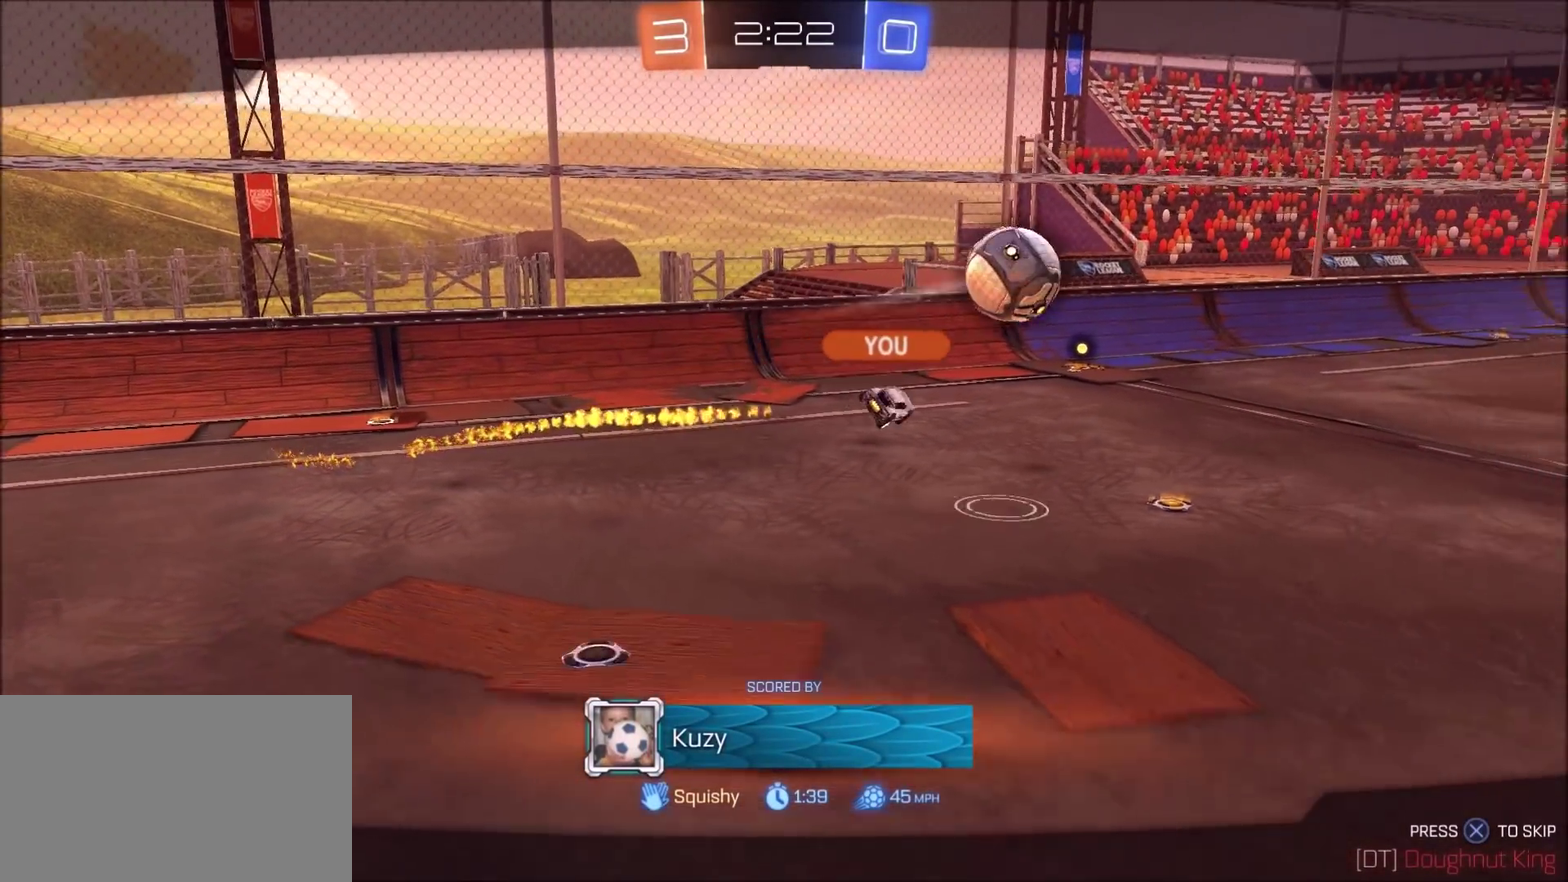
{"dt_ms": 300, "buttons": [], "left_stick": "center", "right_stick": "center", "events": []}
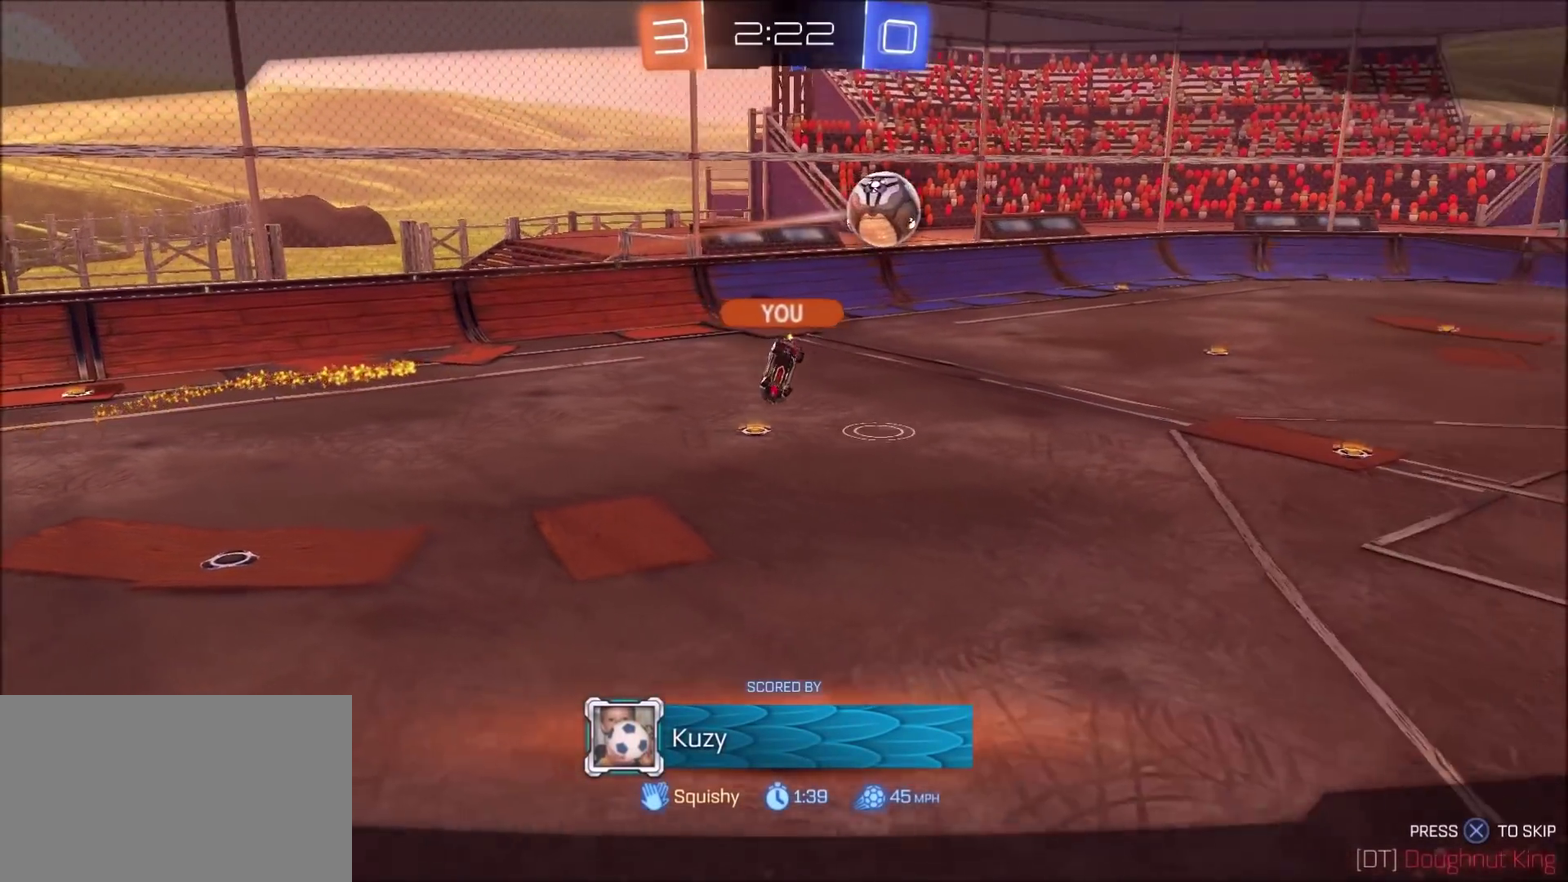
{"dt_ms": 500, "buttons": ["CROSS"], "left_stick": "center", "right_stick": "center", "events": [[383, "CROSS", "down"]]}